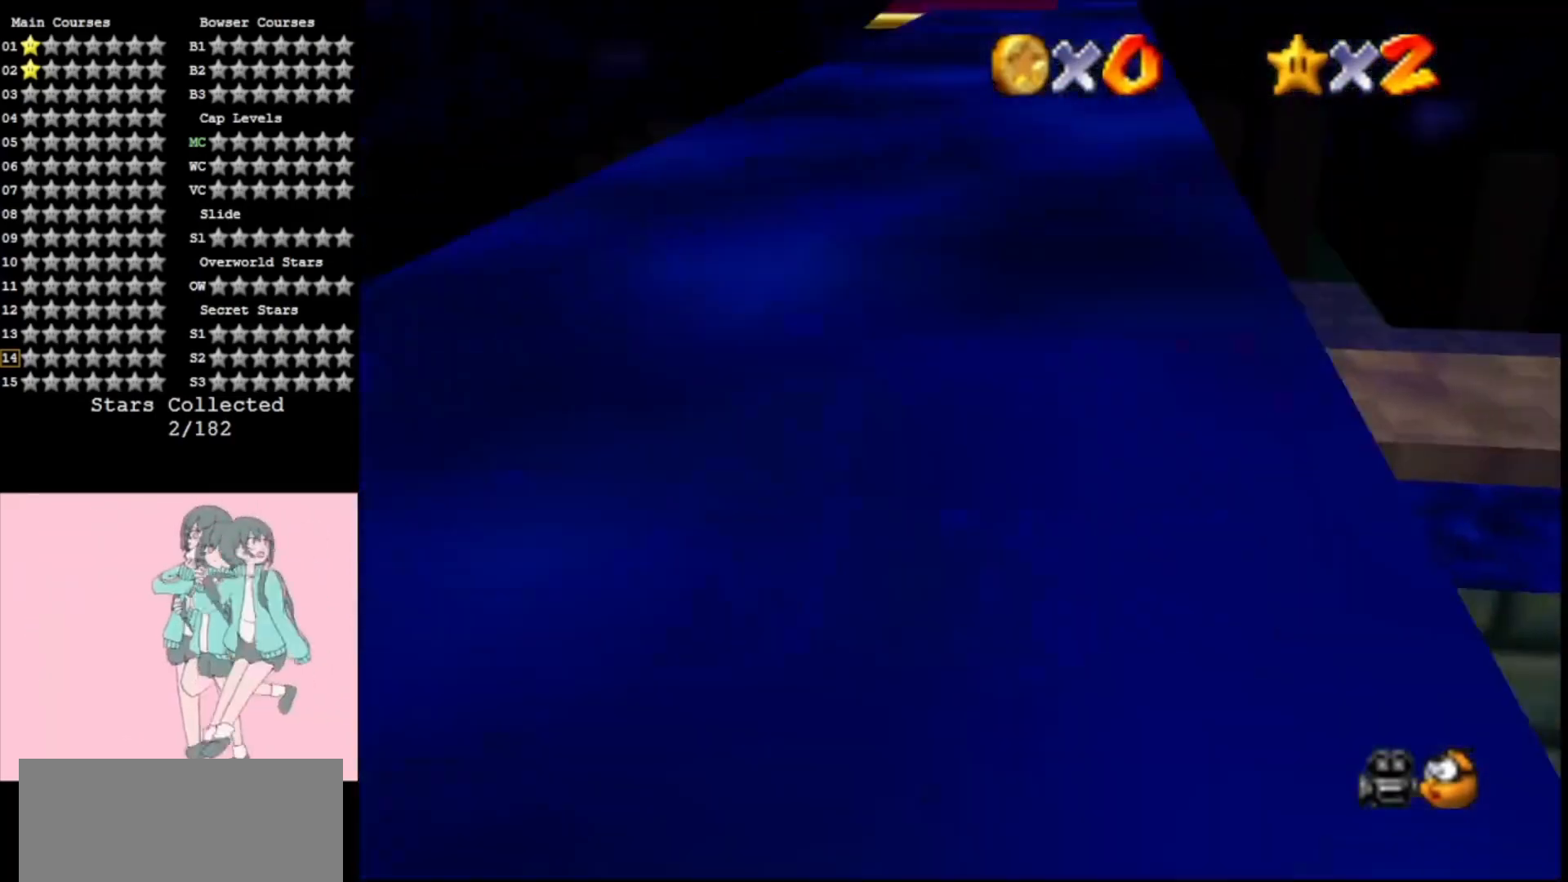
Gameplay with a controller (Nintendo layout); each line is a JSON object with the inputs held at the frame after it. "events" lists button and stick changes between this image and that frame as [ms after this image, input, new state], when the widget could be followed in between. Not read: L3 R3.
{"buttons": ["A", "C_LEFT"], "left_stick": "down-right", "events": [[67, "C_UP", "up"], [433, "left_stick", "left"], [500, "A", "down"], [500, "C_LEFT", "down"], [500, "left_stick", "down-right"]]}
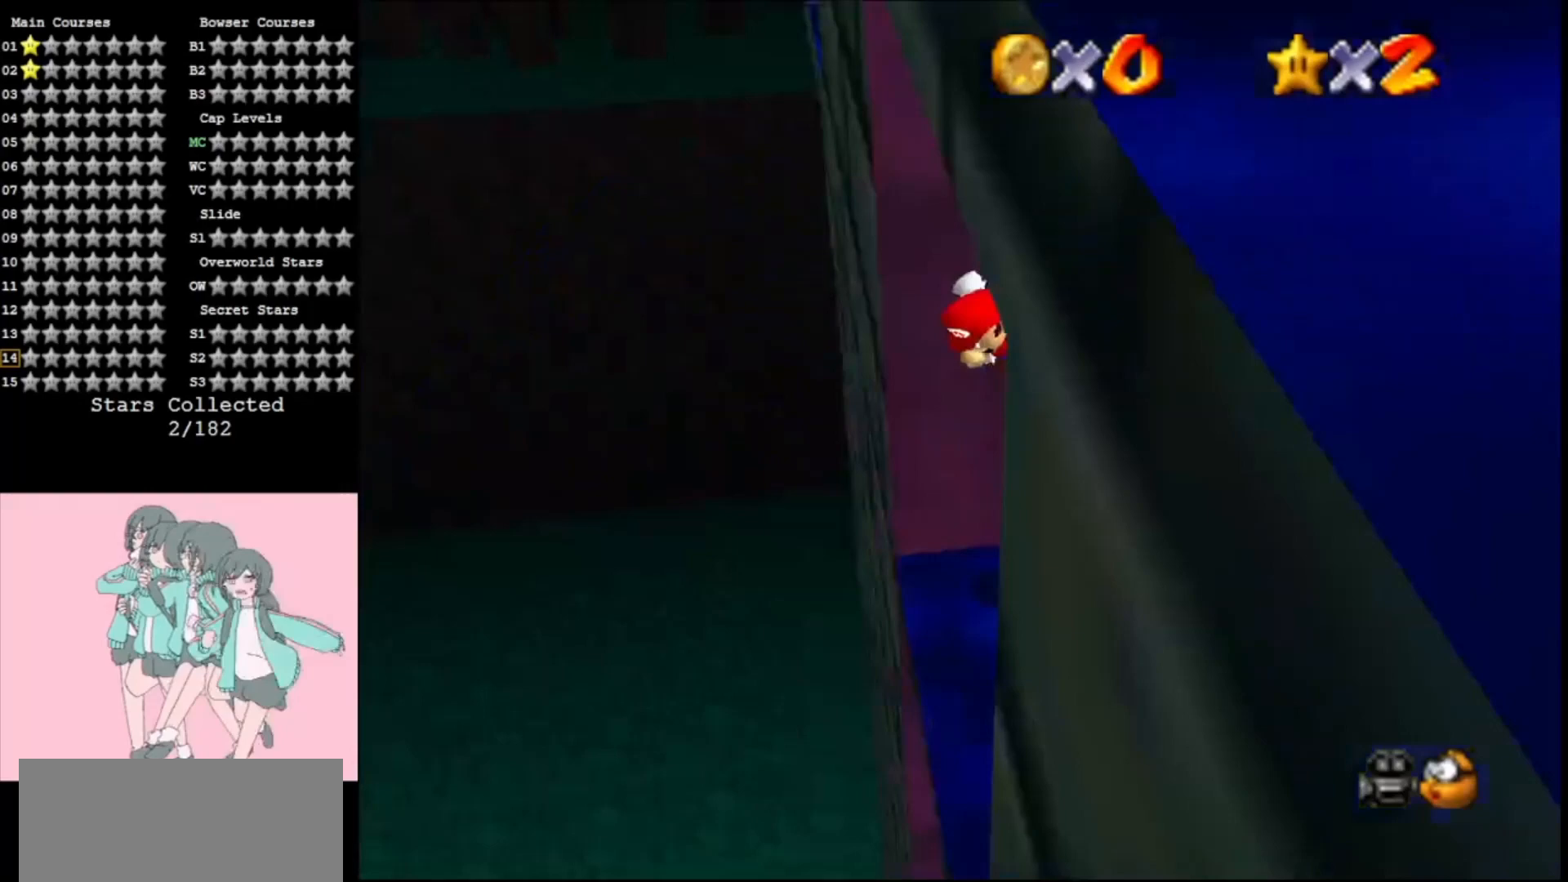
{"buttons": [], "left_stick": "down-right", "events": [[133, "A", "up"], [133, "C_LEFT", "up"], [333, "left_stick", "right"], [500, "left_stick", "down-right"]]}
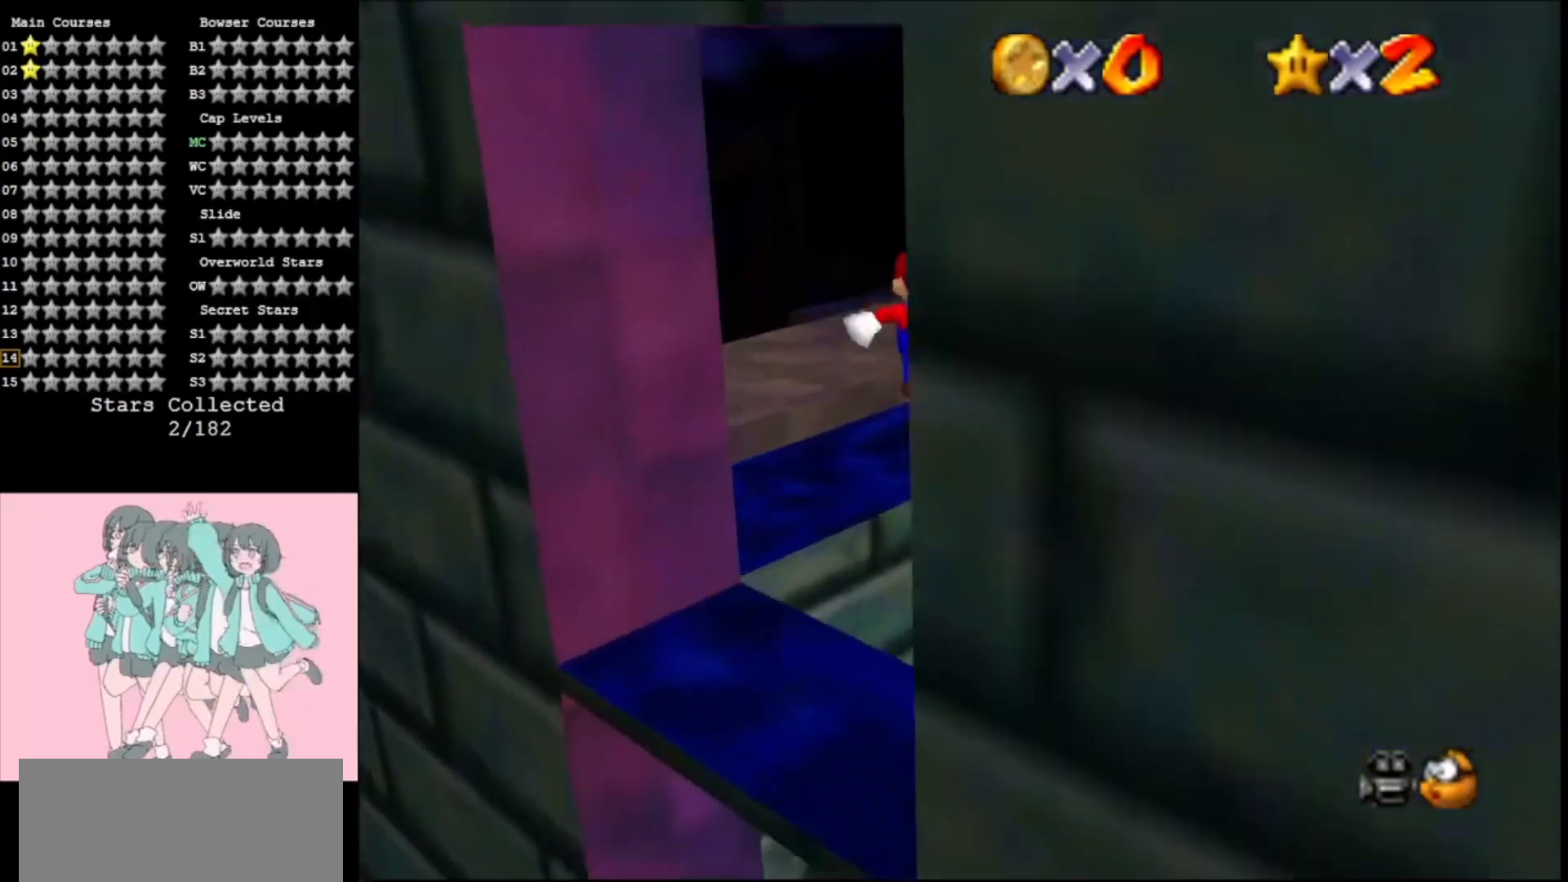
{"buttons": [], "left_stick": "up-right", "events": [[167, "A", "down"], [167, "C_RIGHT", "down"], [200, "A", "up"], [200, "left_stick", "up"], [267, "C_RIGHT", "up"], [300, "left_stick", "up-right"]]}
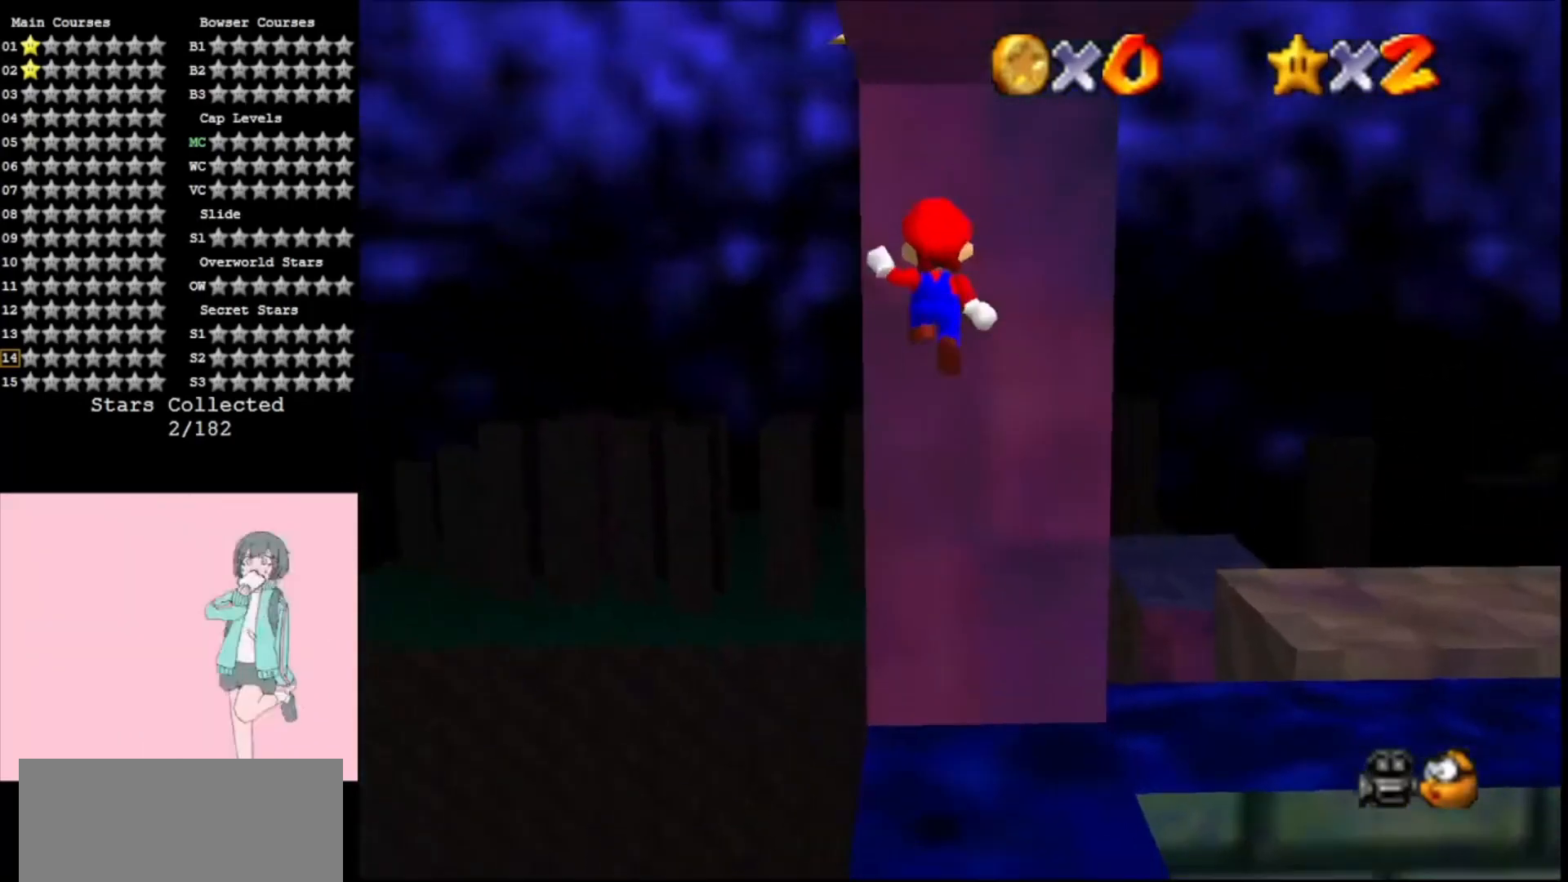
{"buttons": [], "left_stick": "down-right", "events": [[200, "left_stick", "center"], [267, "left_stick", "down"], [300, "A", "down"], [367, "left_stick", "down-right"], [400, "A", "up"]]}
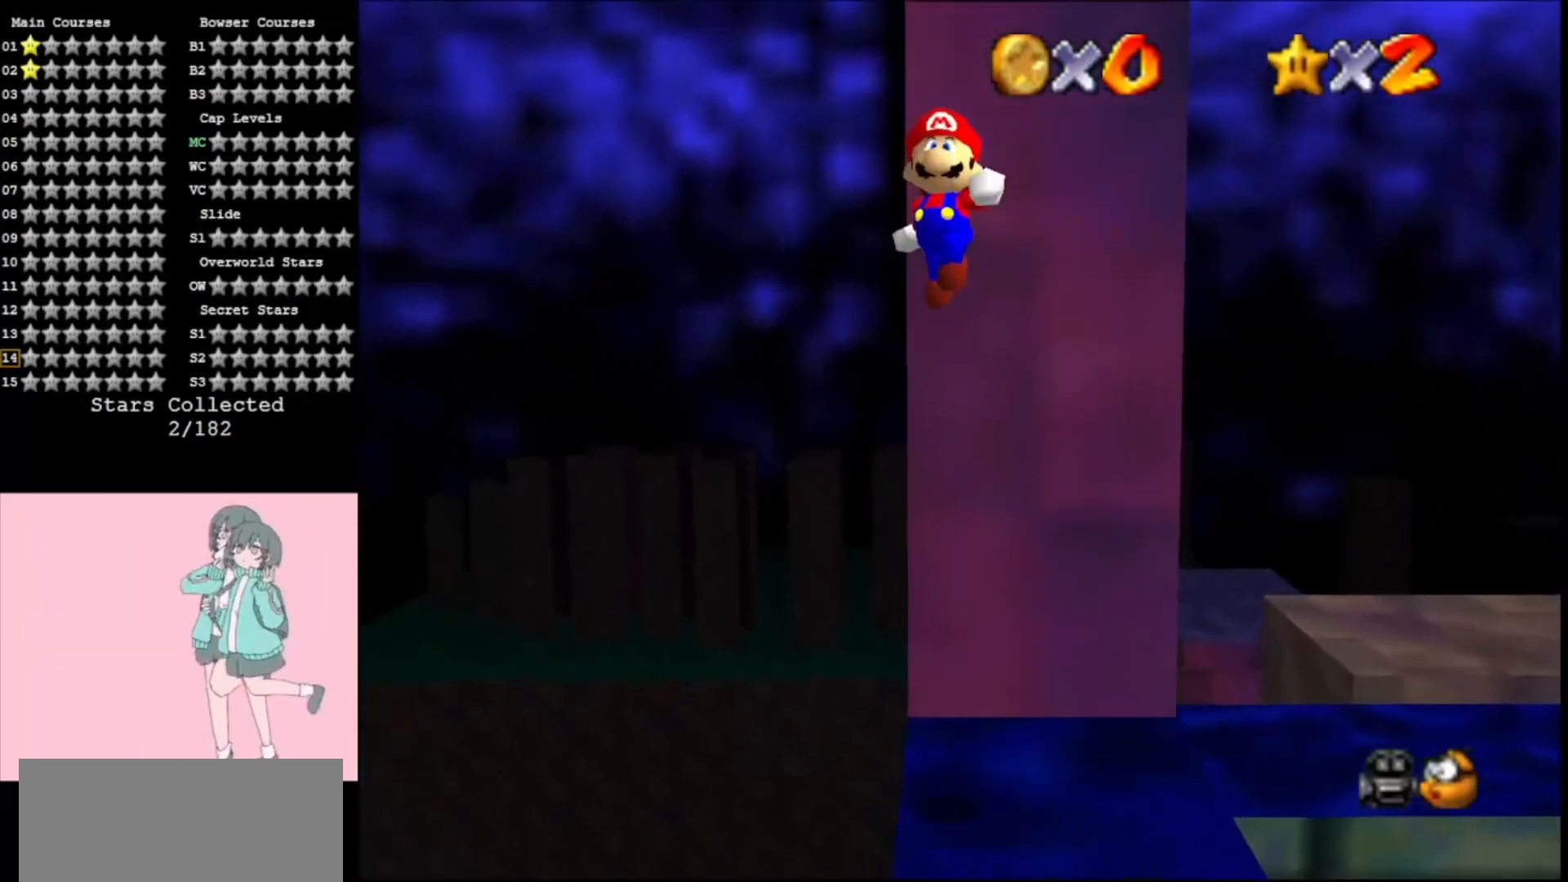
{"buttons": ["A"], "left_stick": "up-right", "events": [[433, "A", "down"], [467, "left_stick", "up-right"]]}
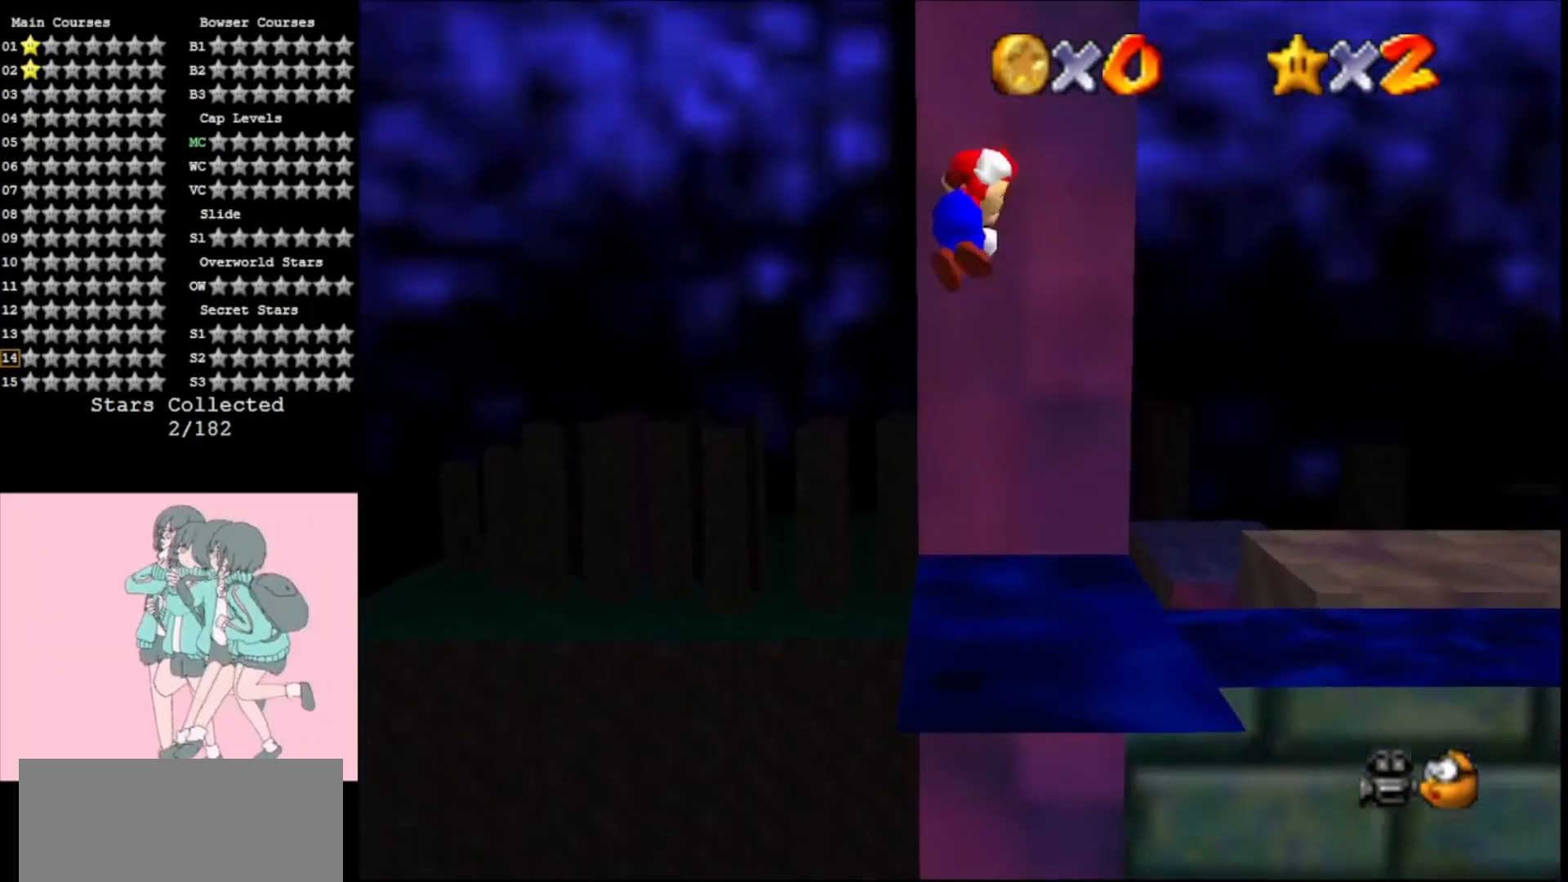
{"buttons": [], "left_stick": "up-right", "events": [[67, "A", "up"]]}
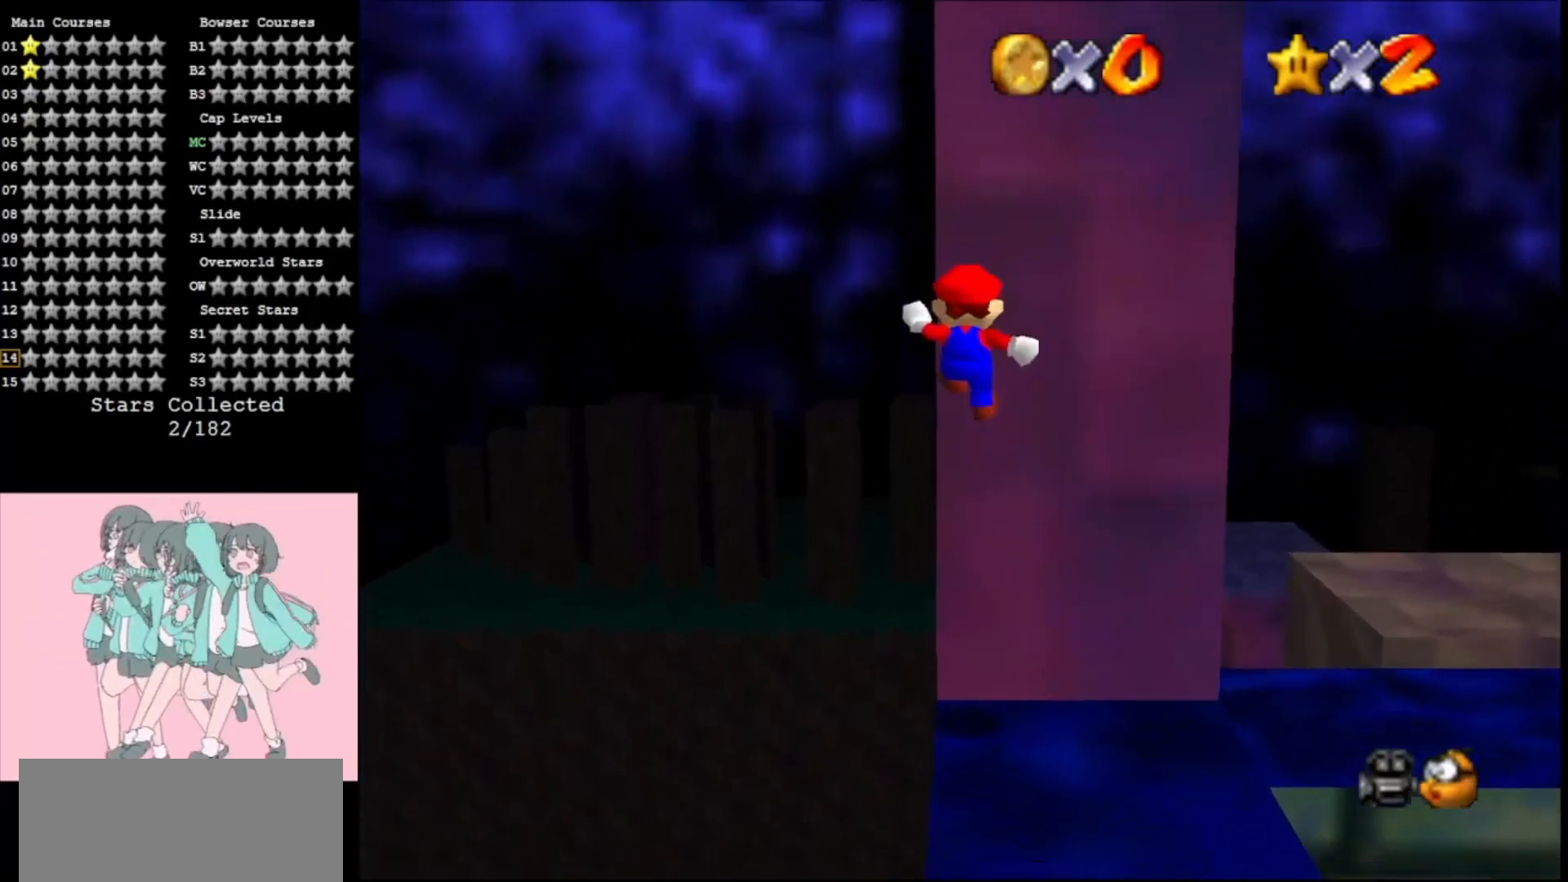
{"buttons": [], "left_stick": "down-right", "events": [[100, "A", "down"], [133, "left_stick", "down-right"], [200, "A", "up"]]}
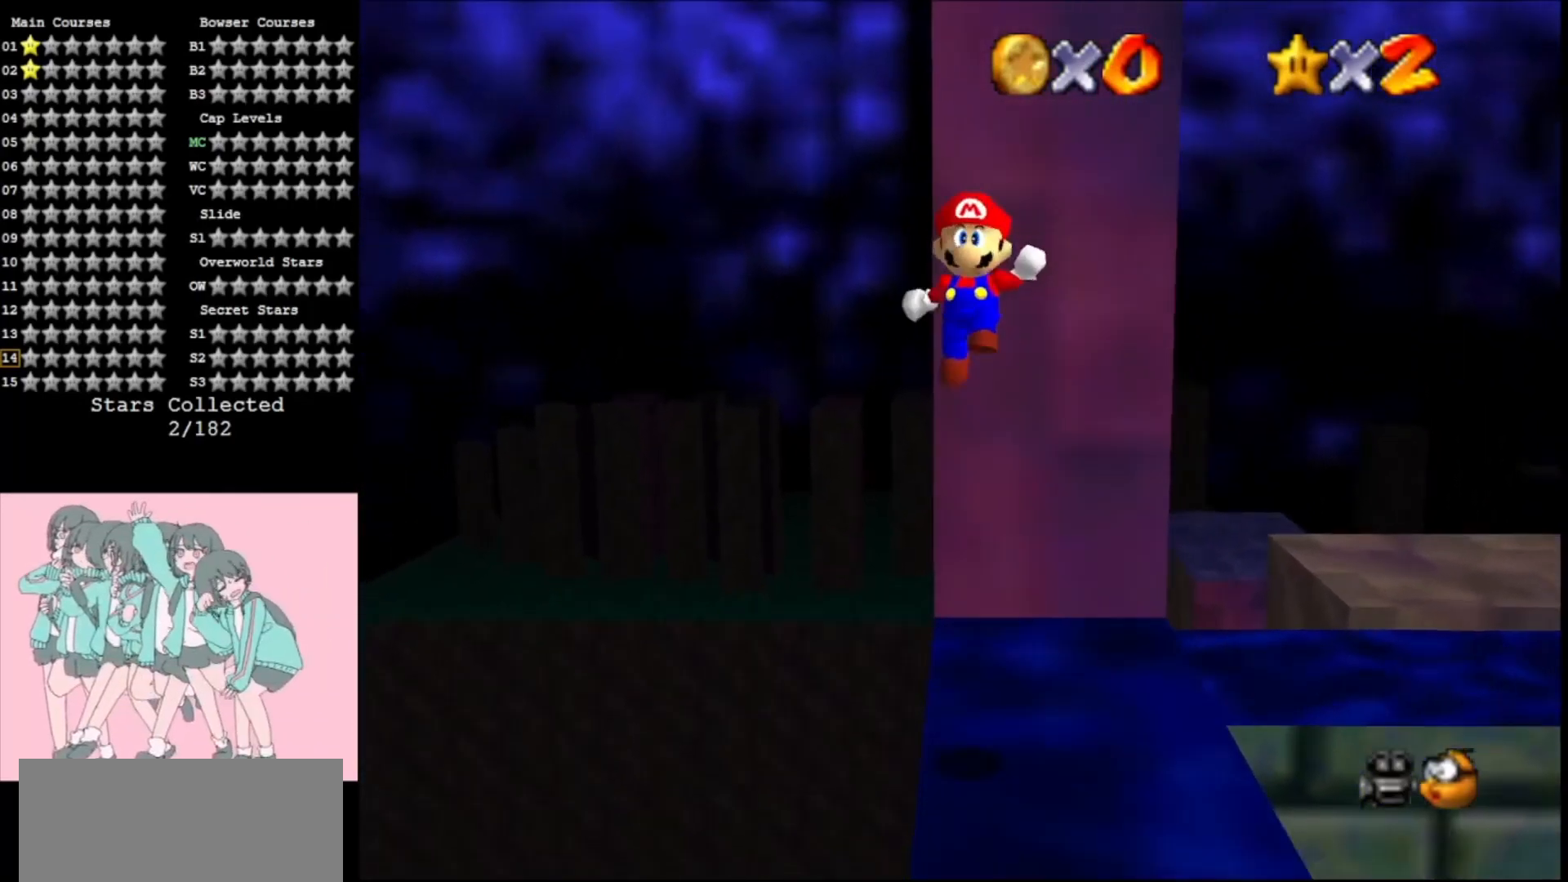
{"buttons": [], "left_stick": "up-right", "events": [[233, "A", "down"], [300, "left_stick", "up-right"], [367, "A", "up"]]}
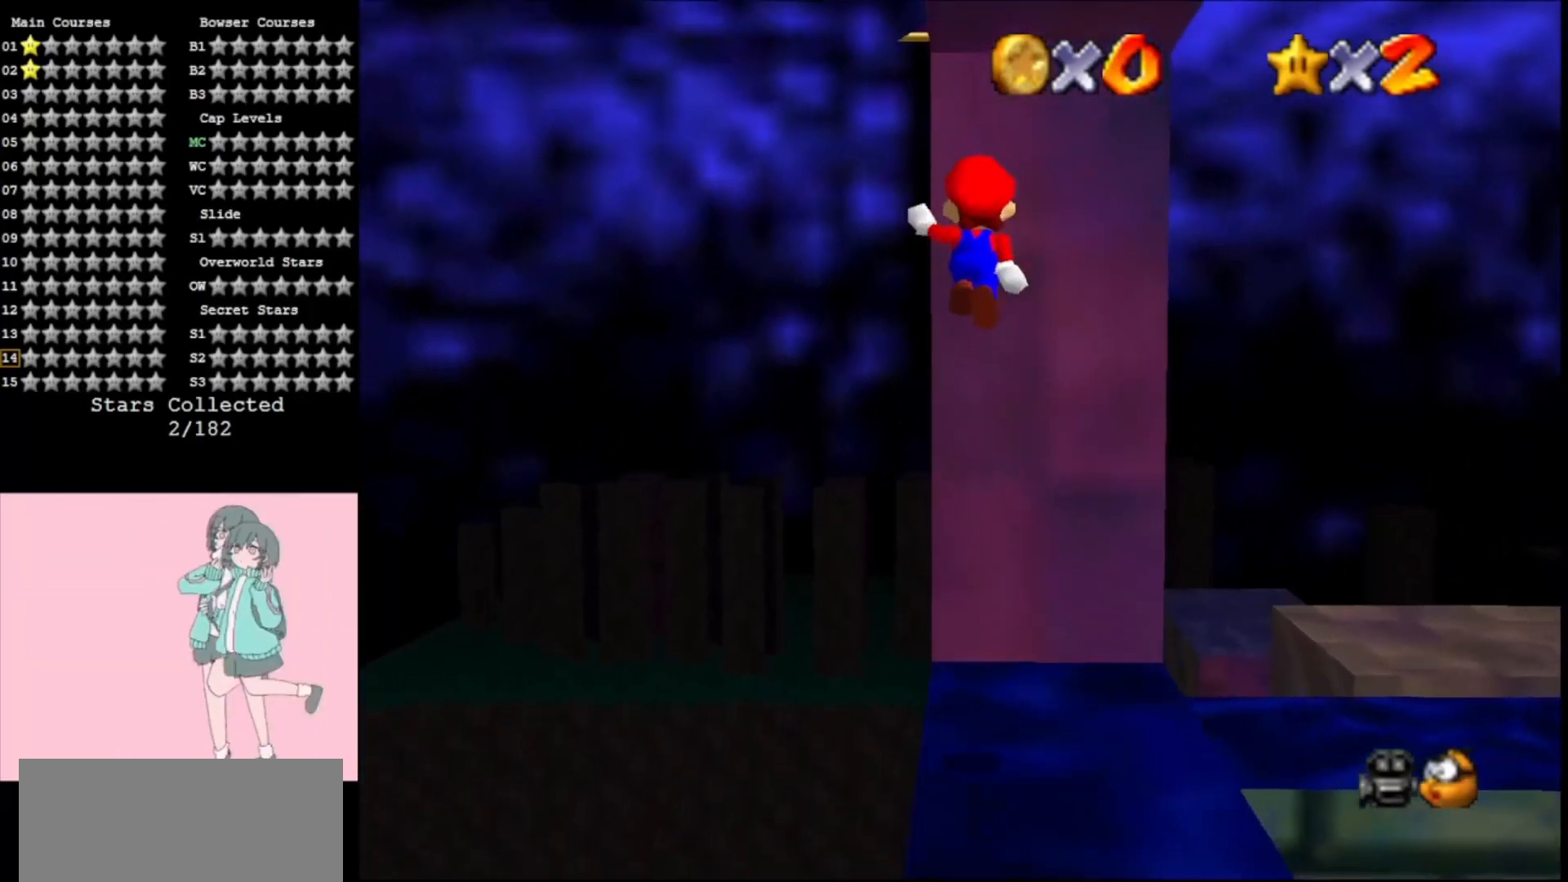
{"buttons": ["A"], "left_stick": "down-right", "events": [[333, "left_stick", "center"], [400, "A", "down"], [400, "left_stick", "down-right"]]}
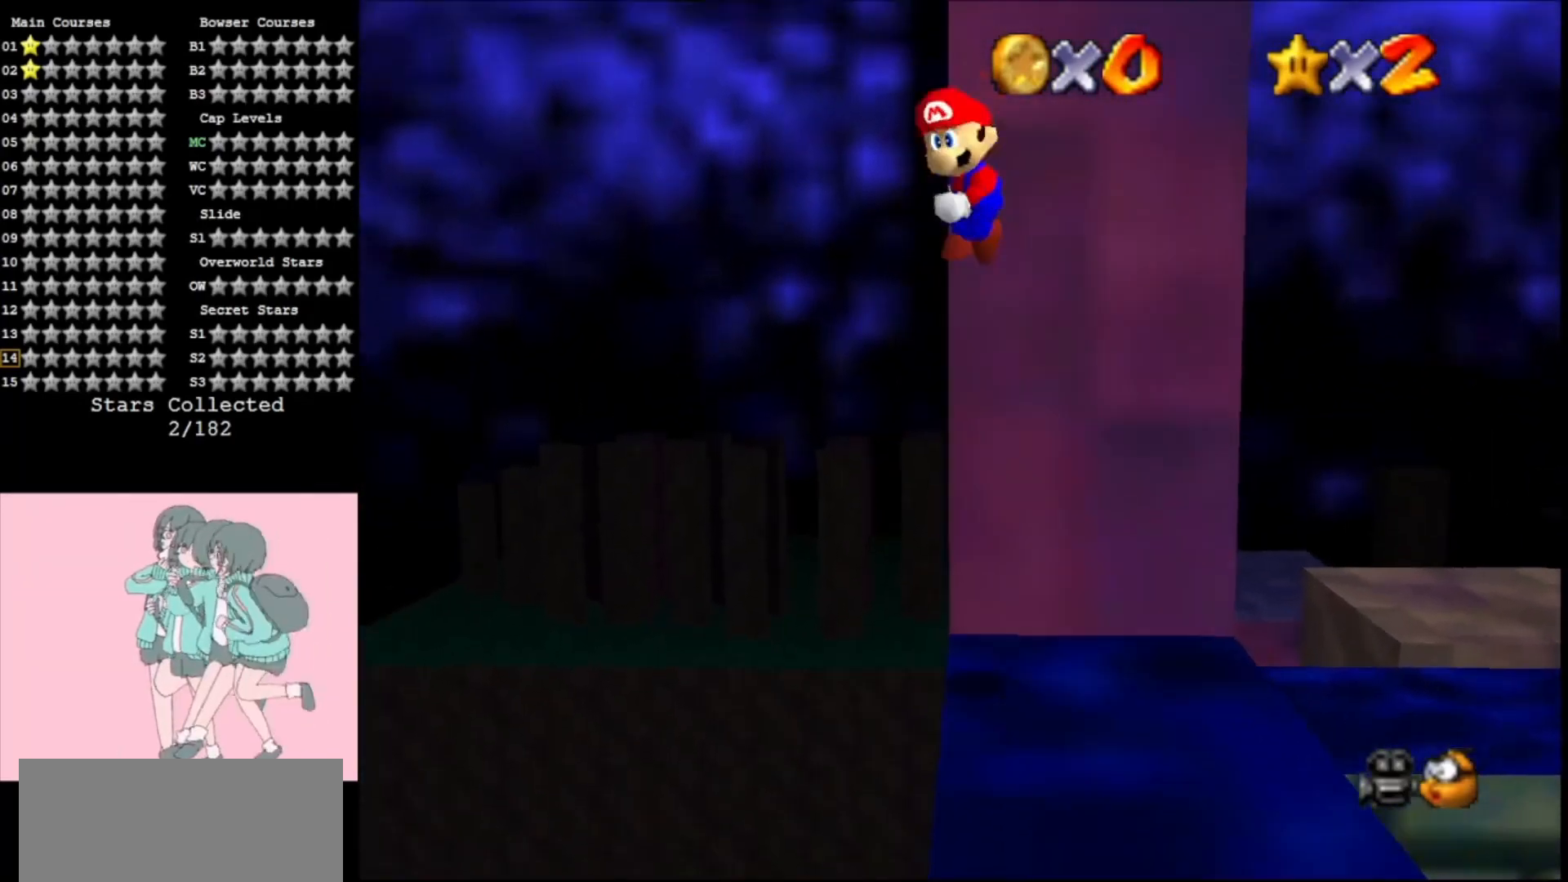
{"buttons": ["A"], "left_stick": "left", "events": [[133, "A", "up"], [433, "left_stick", "center"], [500, "A", "down"], [500, "left_stick", "left"]]}
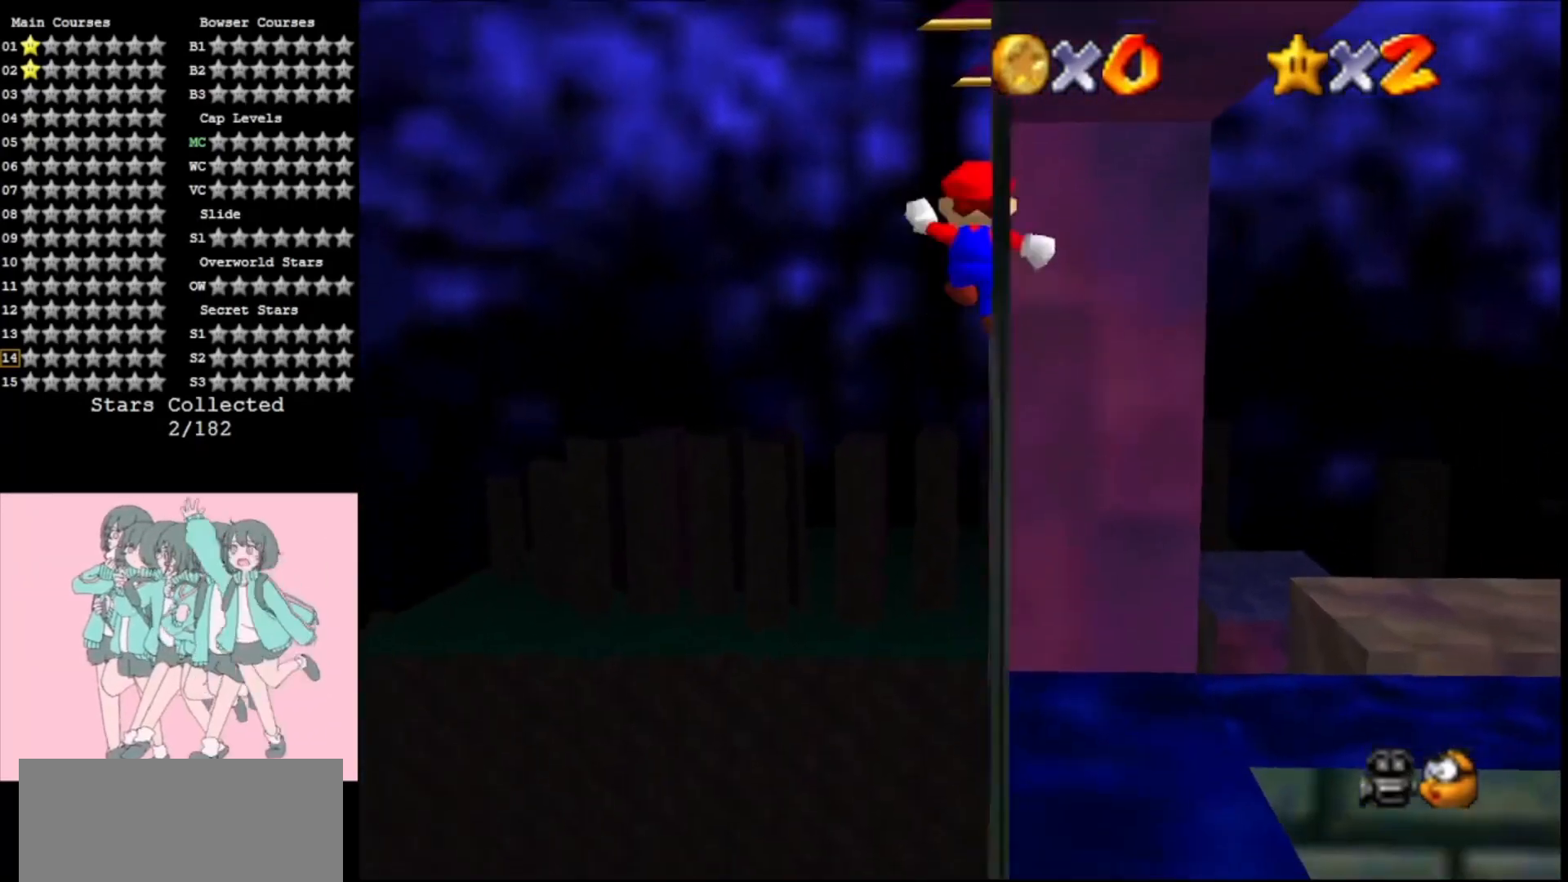
{"buttons": ["A"], "left_stick": "up-right", "events": [[67, "left_stick", "up"], [200, "left_stick", "up-right"]]}
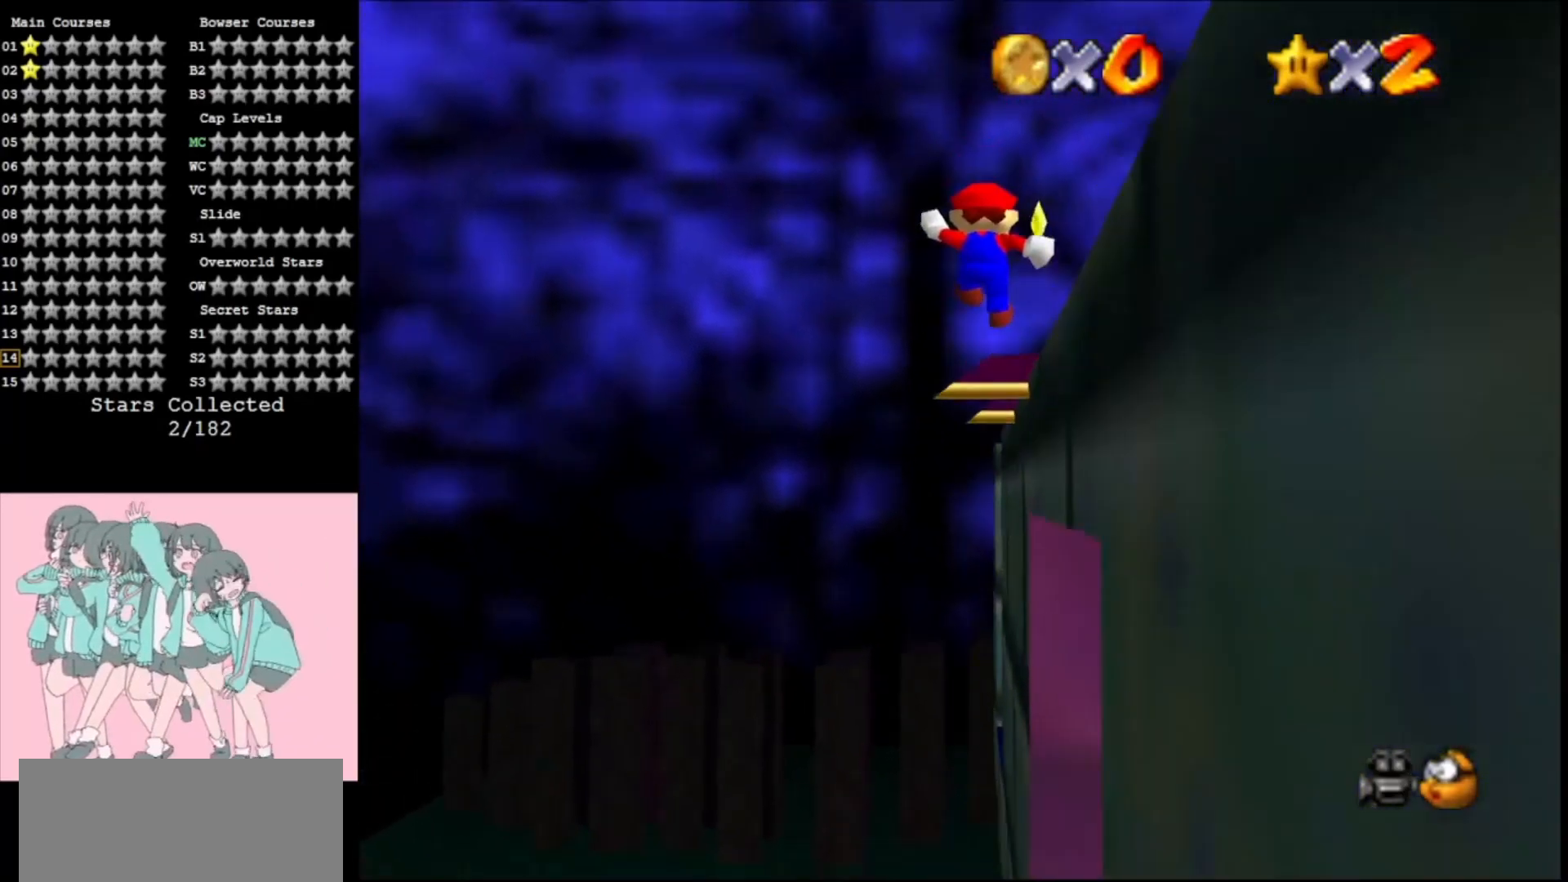
{"buttons": [], "left_stick": "center", "events": [[100, "A", "up"], [200, "left_stick", "center"], [467, "C_DOWN", "down"], [500, "C_DOWN", "up"]]}
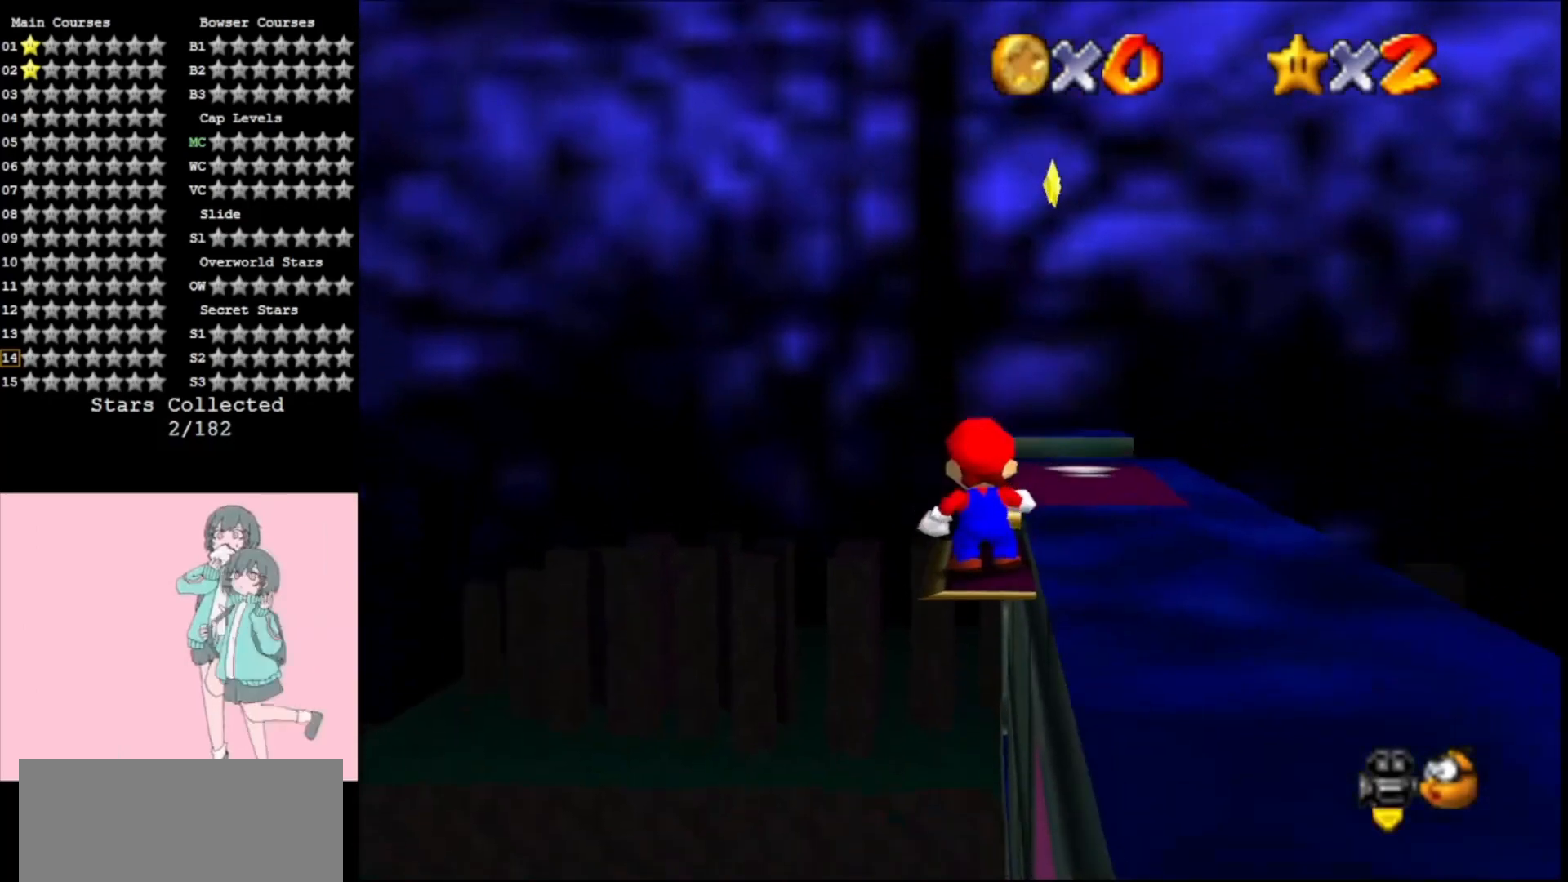
{"buttons": ["A"], "left_stick": "center", "events": [[500, "A", "down"]]}
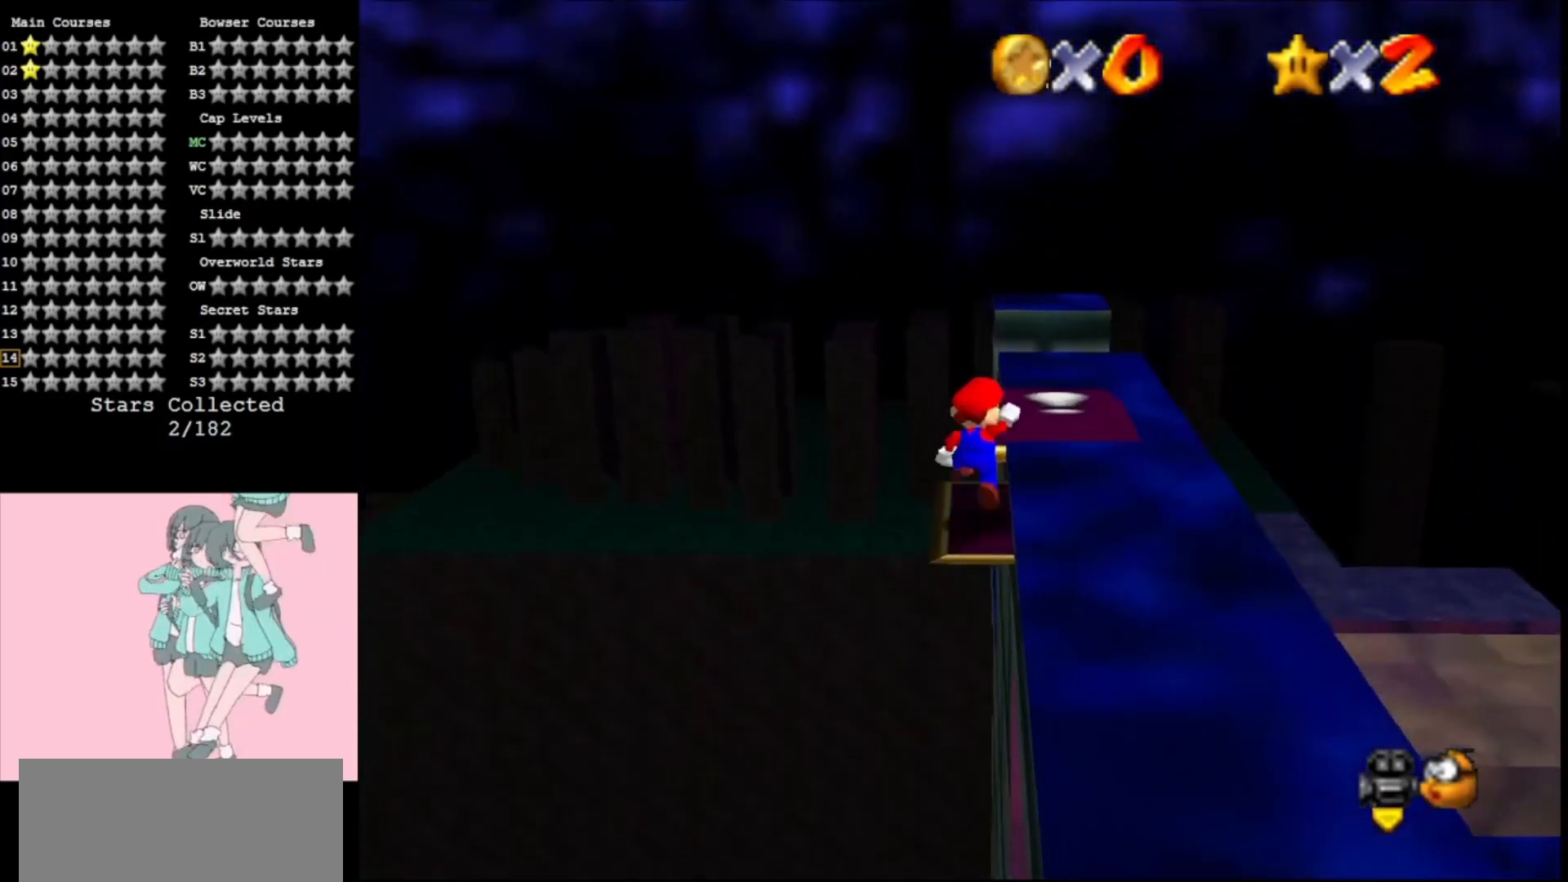
{"buttons": [], "left_stick": "center", "events": [[100, "A", "up"], [233, "left_stick", "down-right"], [400, "left_stick", "center"]]}
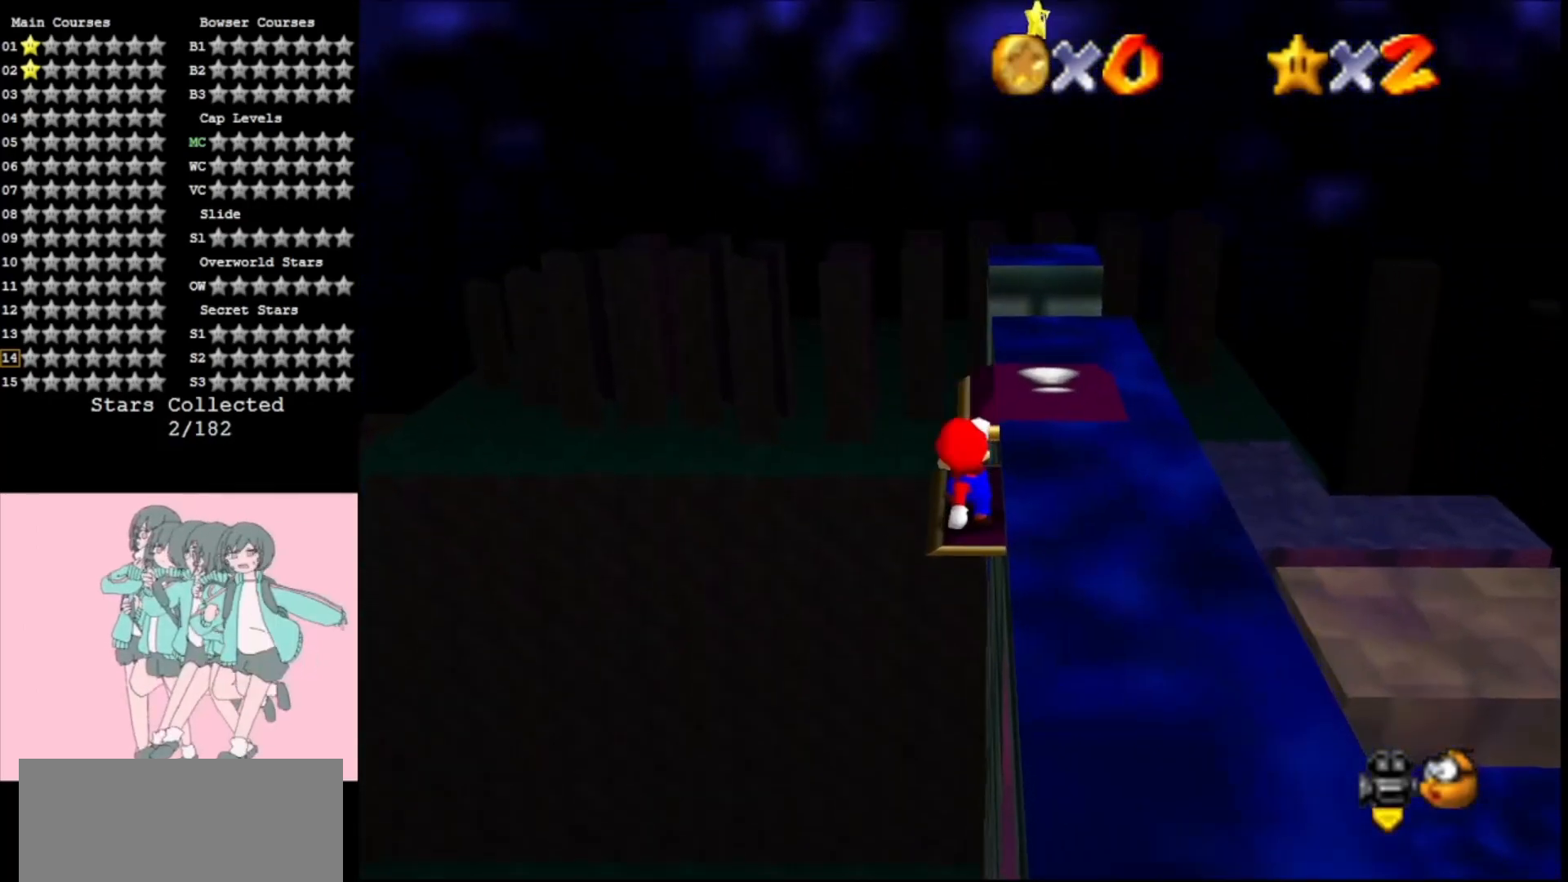
{"buttons": [], "left_stick": "center", "events": [[100, "A", "down"], [133, "A", "up"], [267, "C_LEFT", "down"], [333, "C_LEFT", "up"], [400, "C_LEFT", "down"], [500, "C_LEFT", "up"]]}
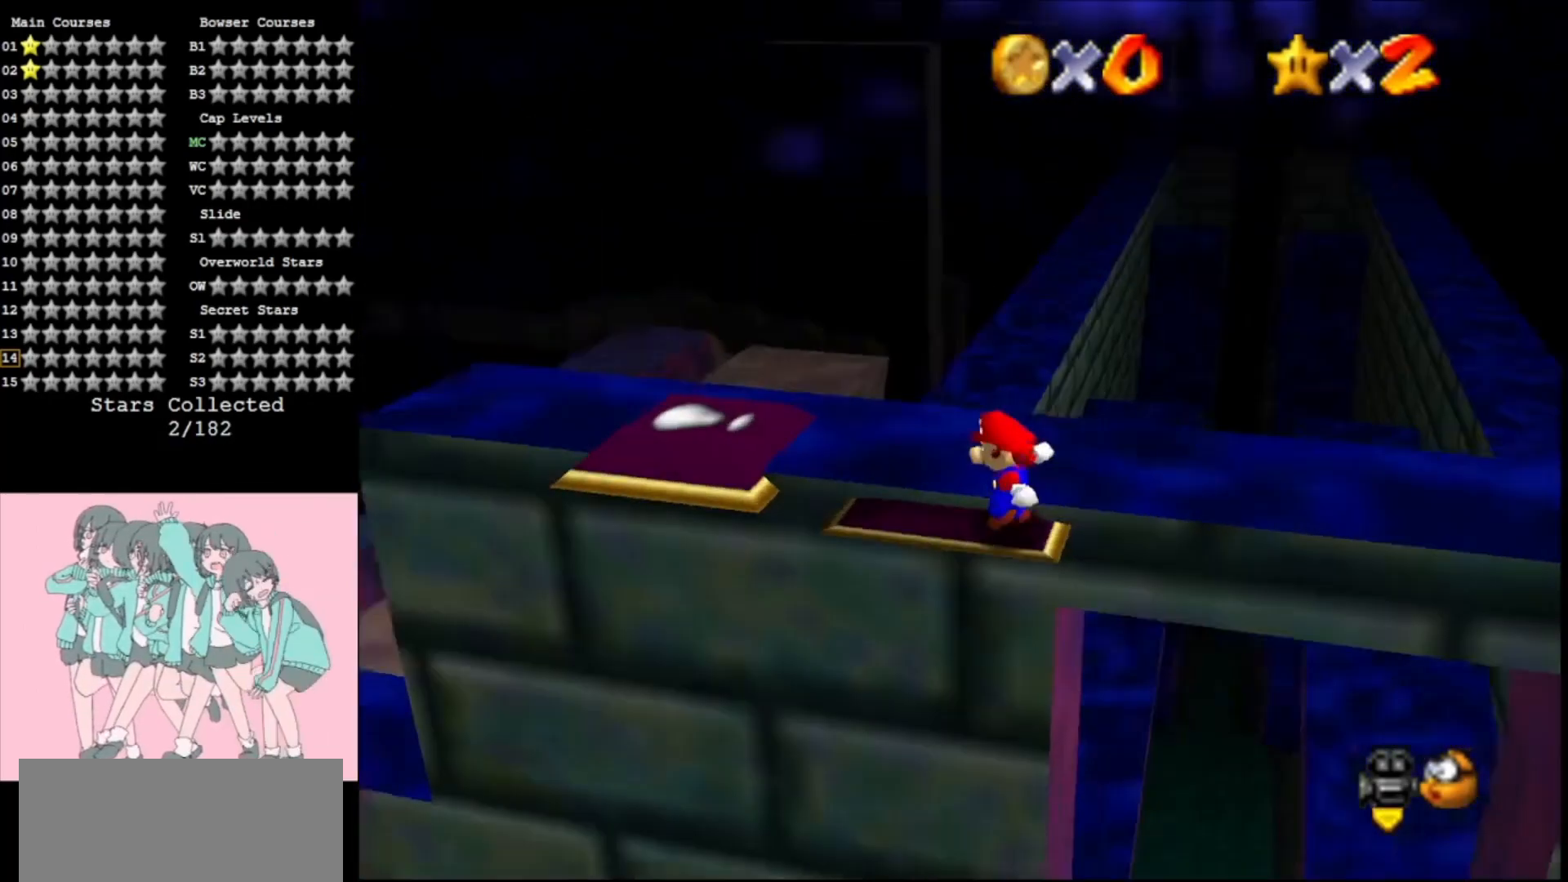
{"buttons": ["A"], "left_stick": "center", "events": [[200, "A", "down"], [300, "left_stick", "right"], [367, "left_stick", "center"]]}
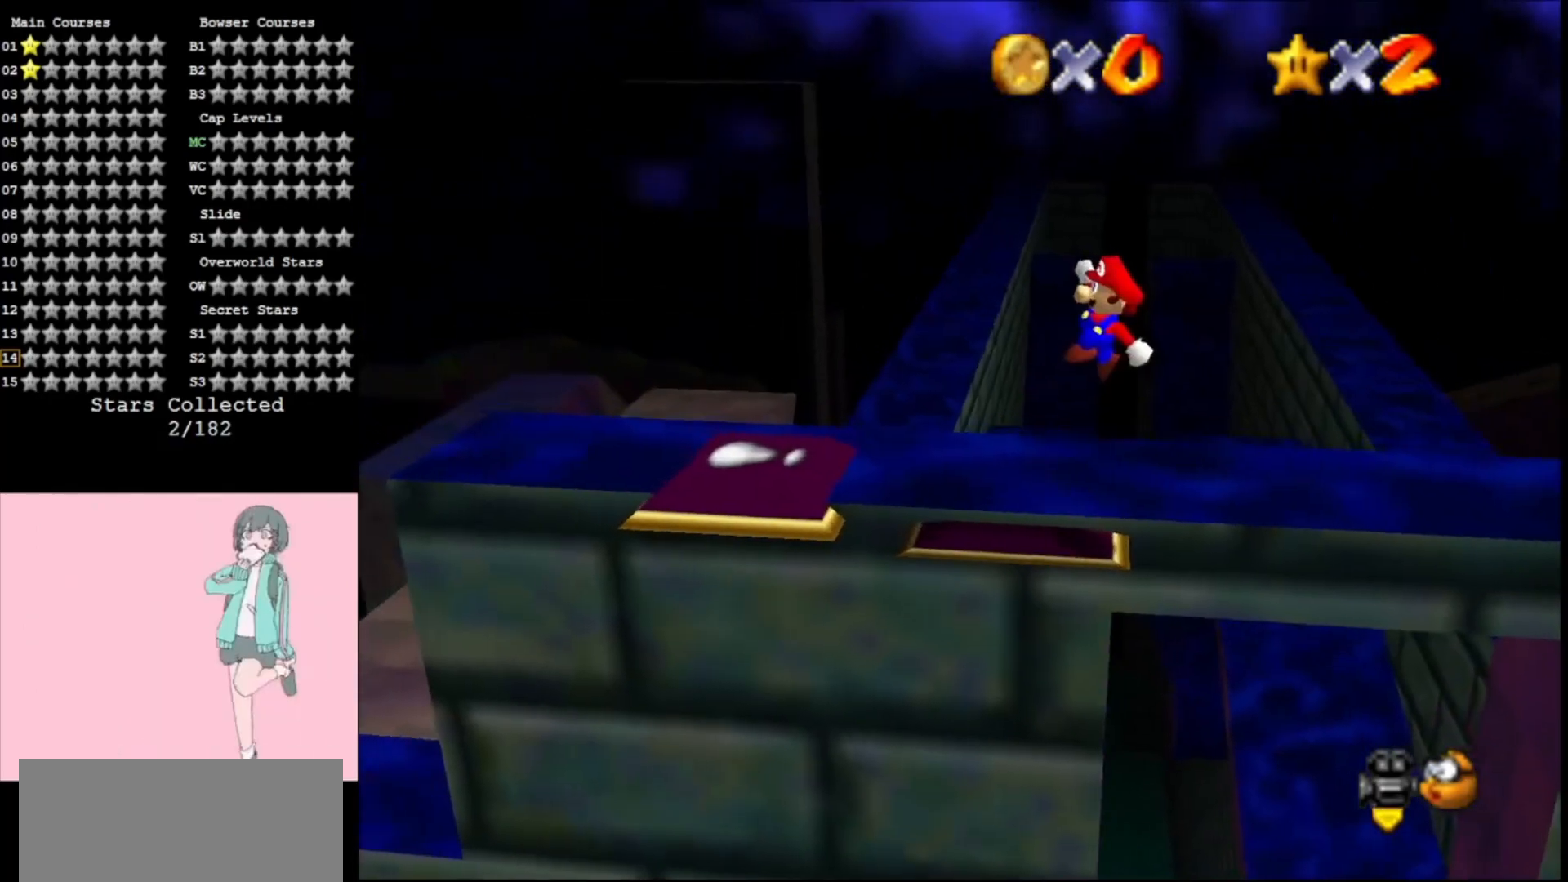
{"buttons": [], "left_stick": "left", "events": [[33, "B", "down"], [133, "B", "up"], [167, "A", "up"], [267, "A", "down"], [367, "A", "up"], [433, "left_stick", "left"]]}
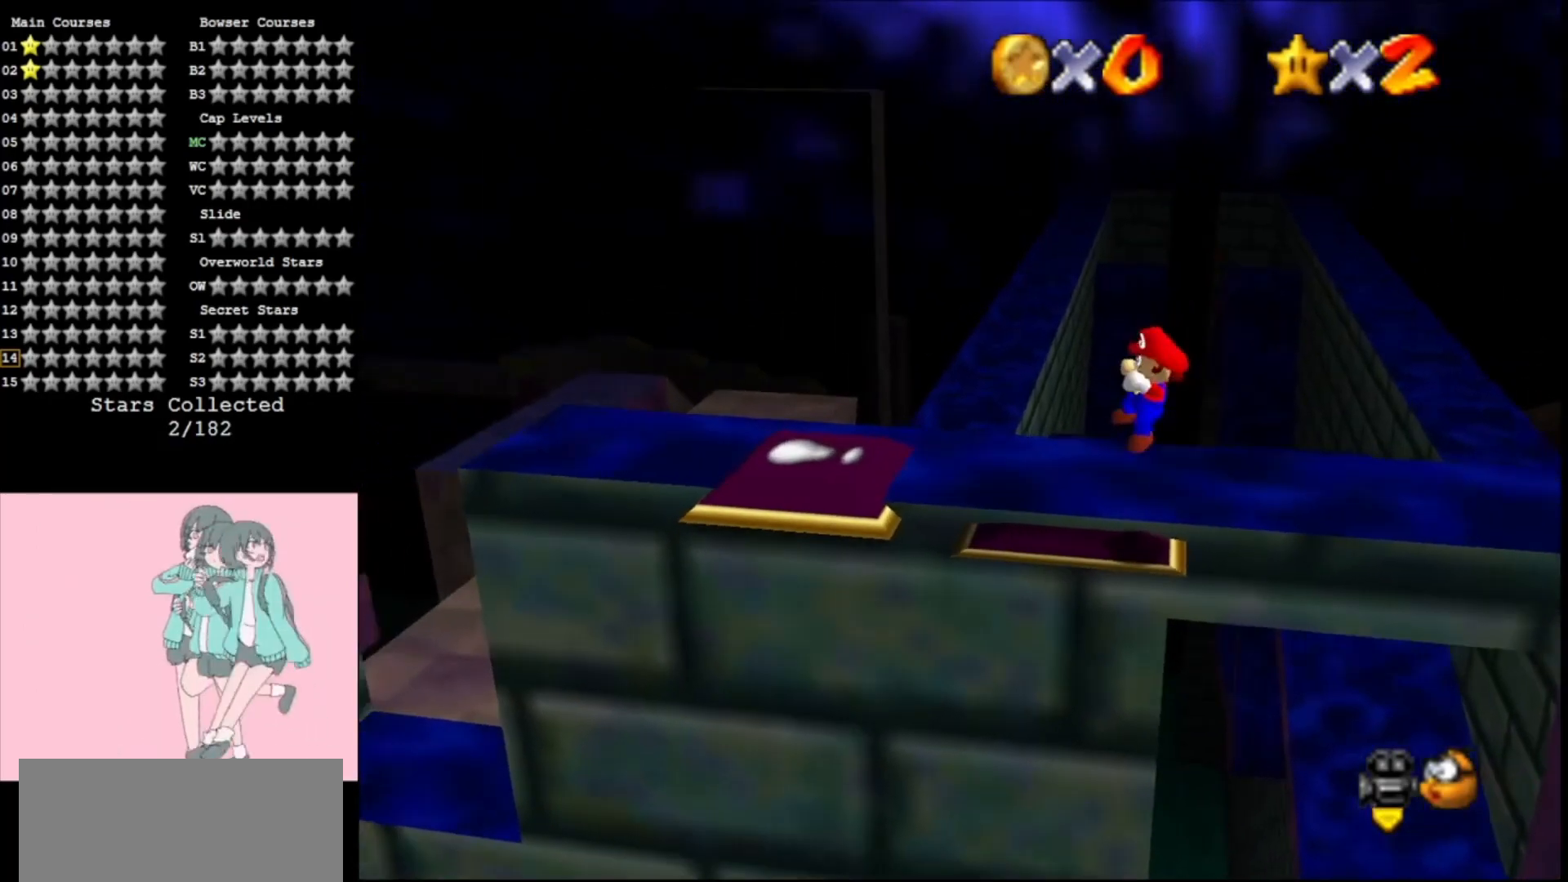
{"buttons": ["A"], "left_stick": "up", "events": [[200, "A", "down"], [233, "left_stick", "up"]]}
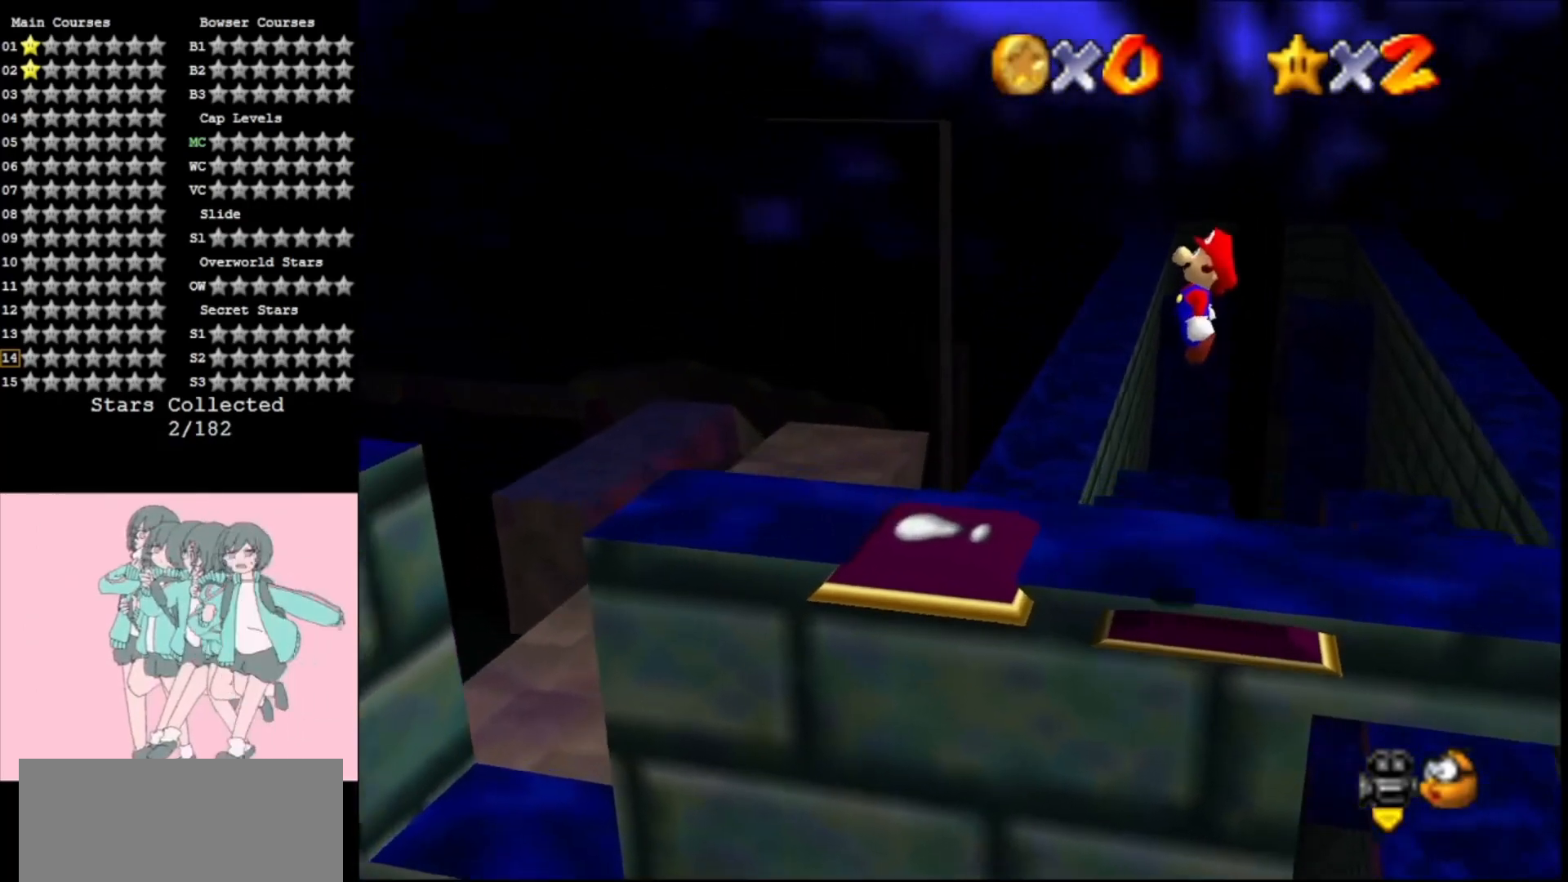
{"buttons": [], "left_stick": "left", "events": [[267, "A", "up"], [267, "left_stick", "left"]]}
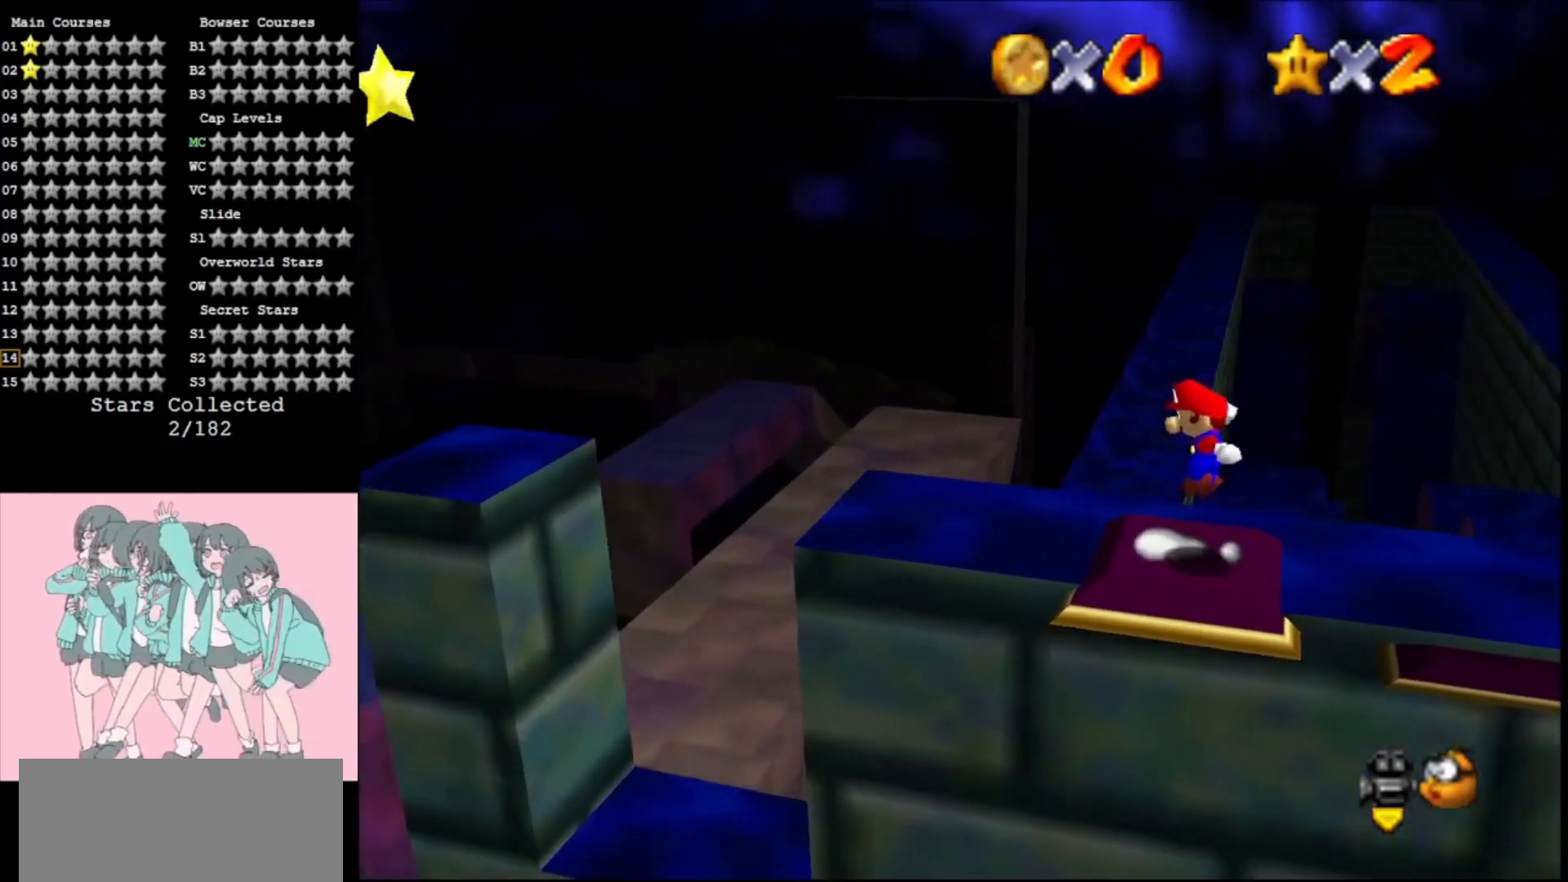
{"buttons": ["A"], "left_stick": "left", "events": [[167, "A", "down"], [300, "B", "down"], [367, "B", "up"]]}
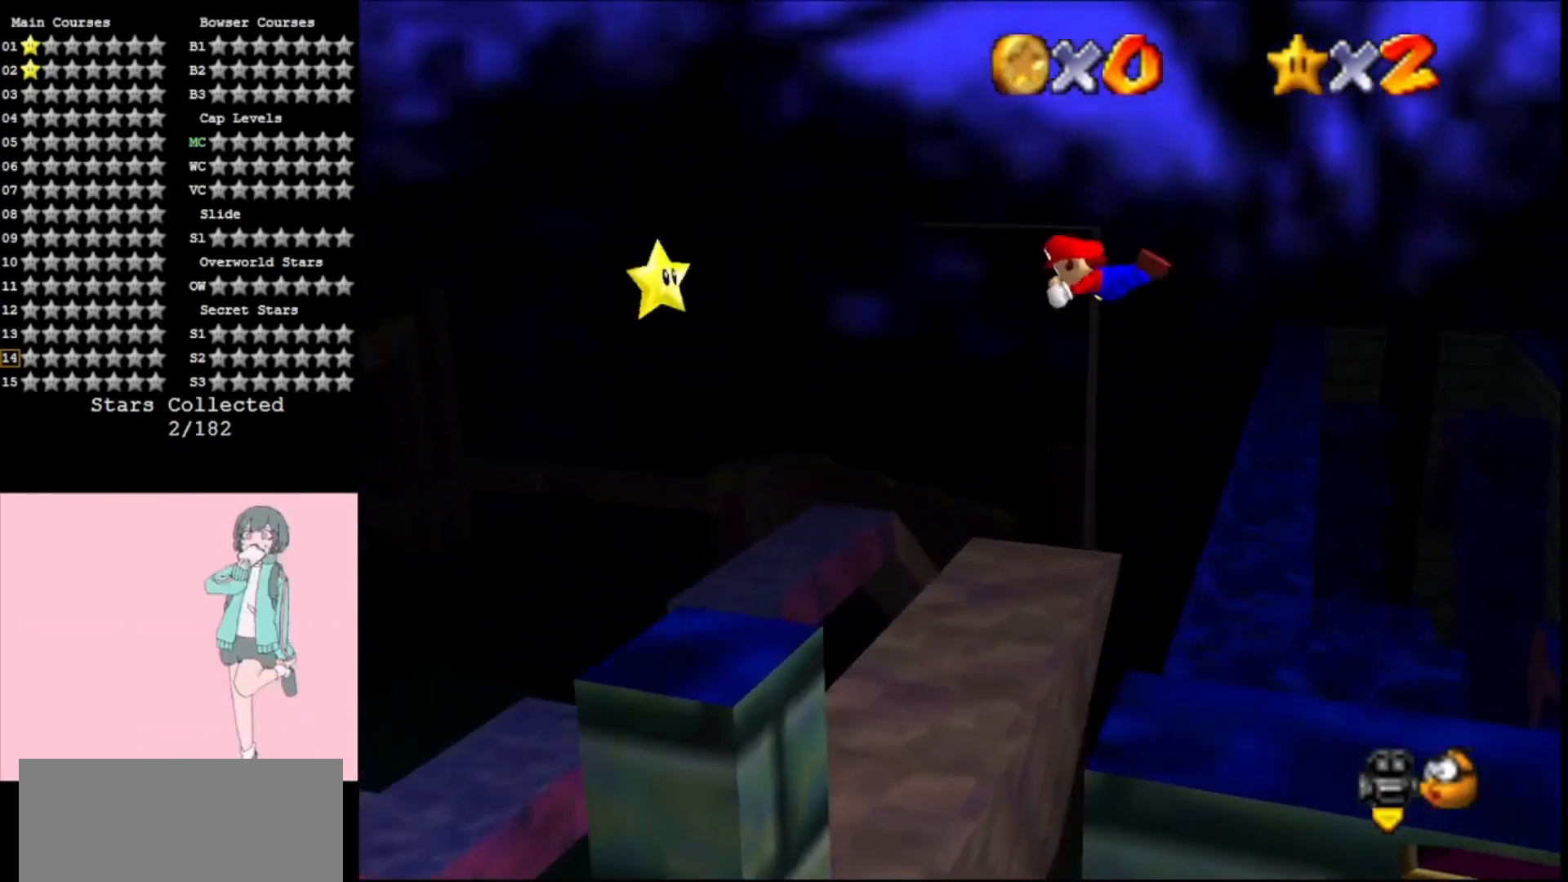
{"buttons": ["A"], "left_stick": "up"}
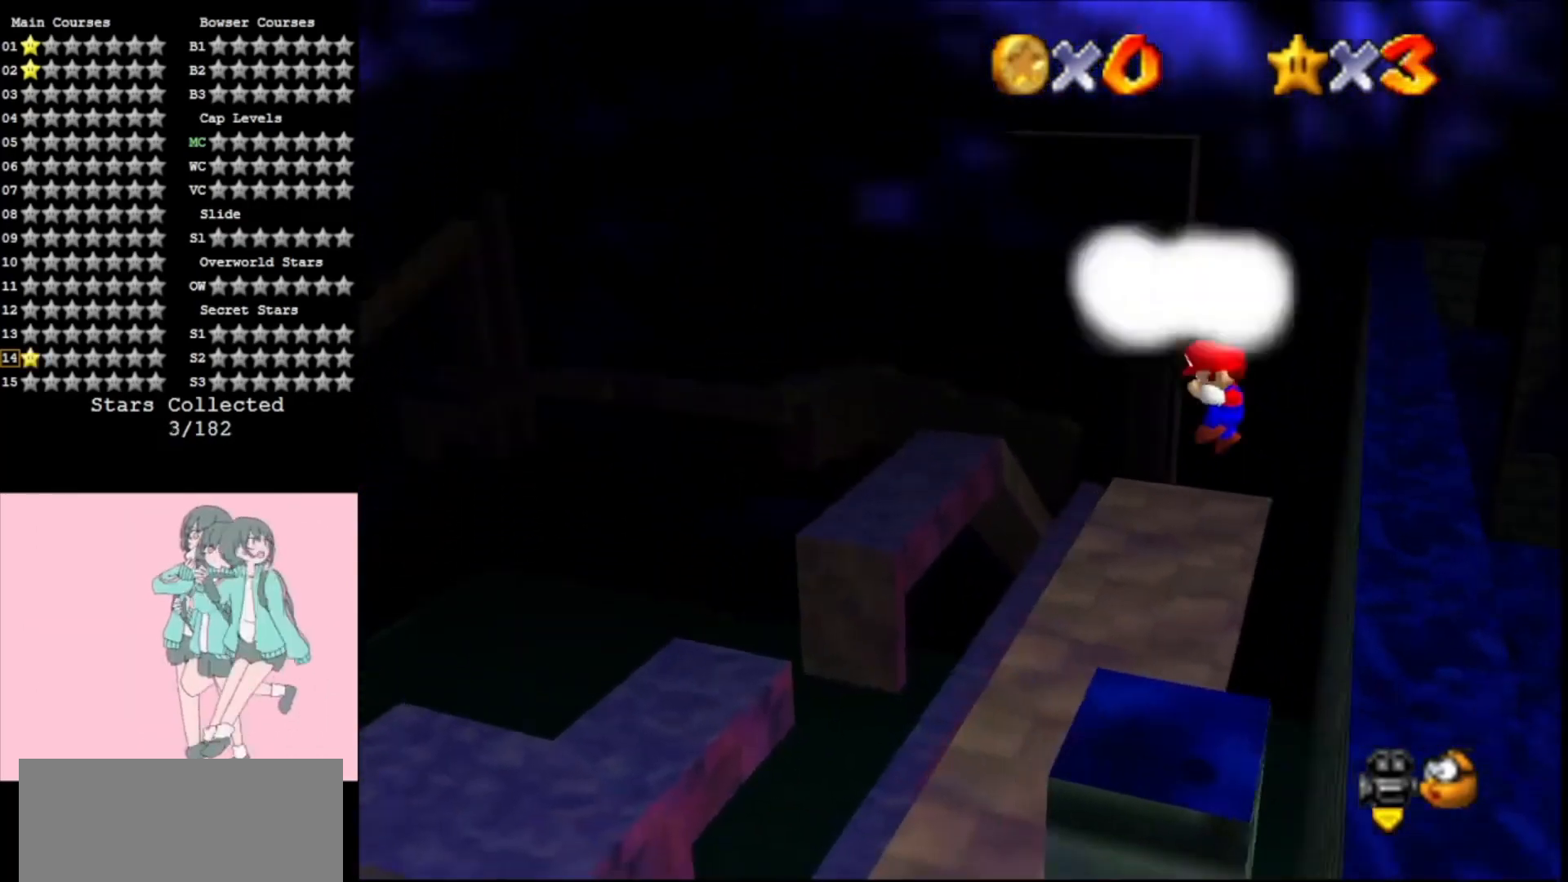
{"buttons": [], "left_stick": "center", "events": [[67, "A", "up"], [67, "left_stick", "center"], [167, "R1", "down"], [233, "R1", "up"], [300, "R1", "down"], [400, "R1", "up"]]}
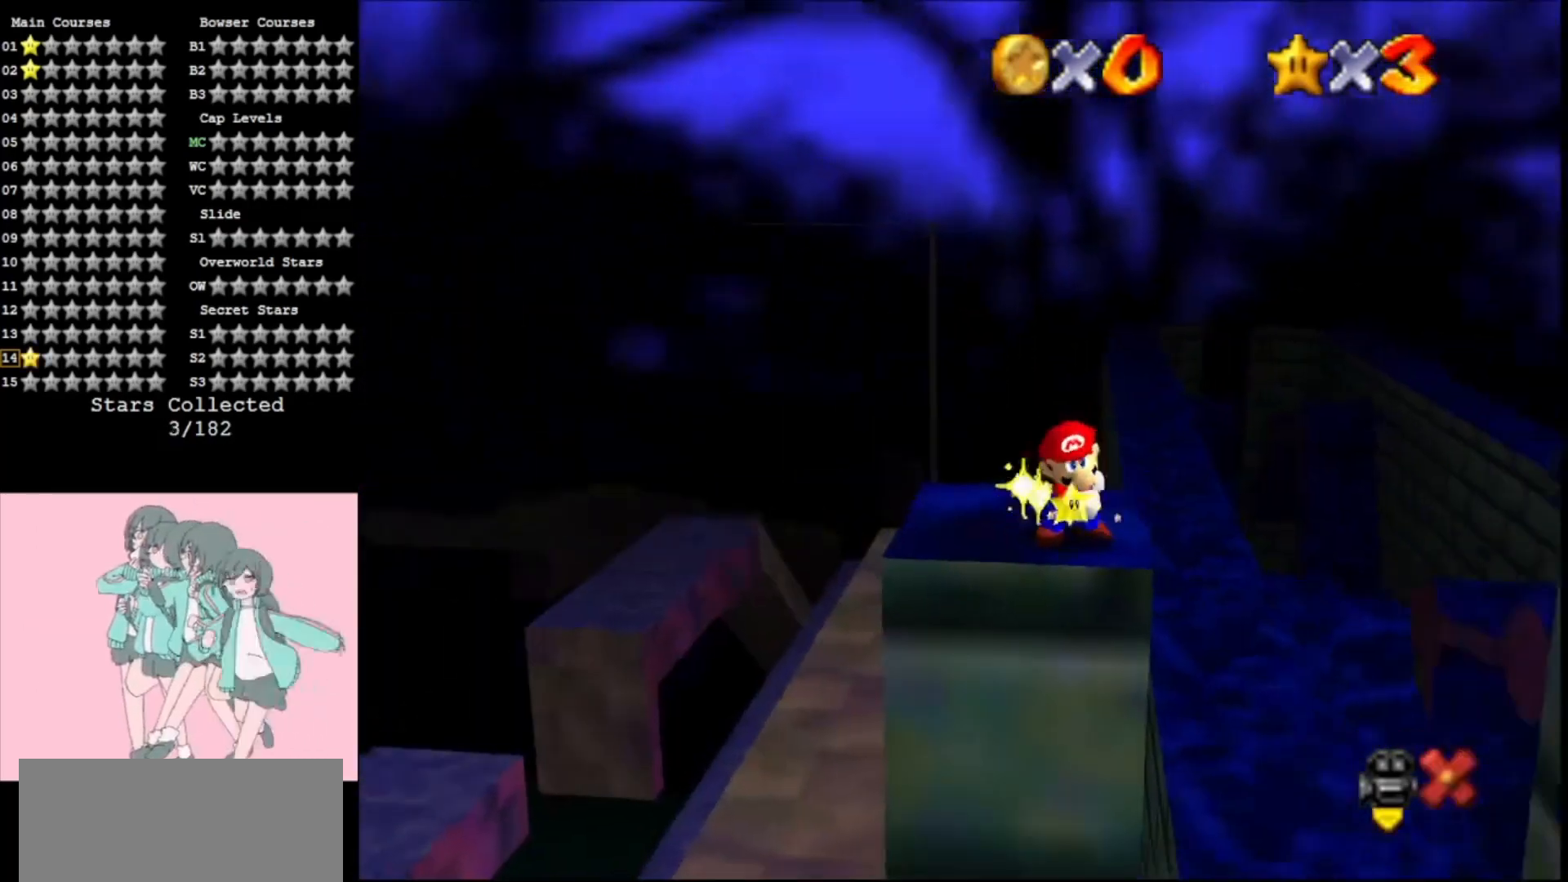
{"buttons": [], "left_stick": "center", "events": []}
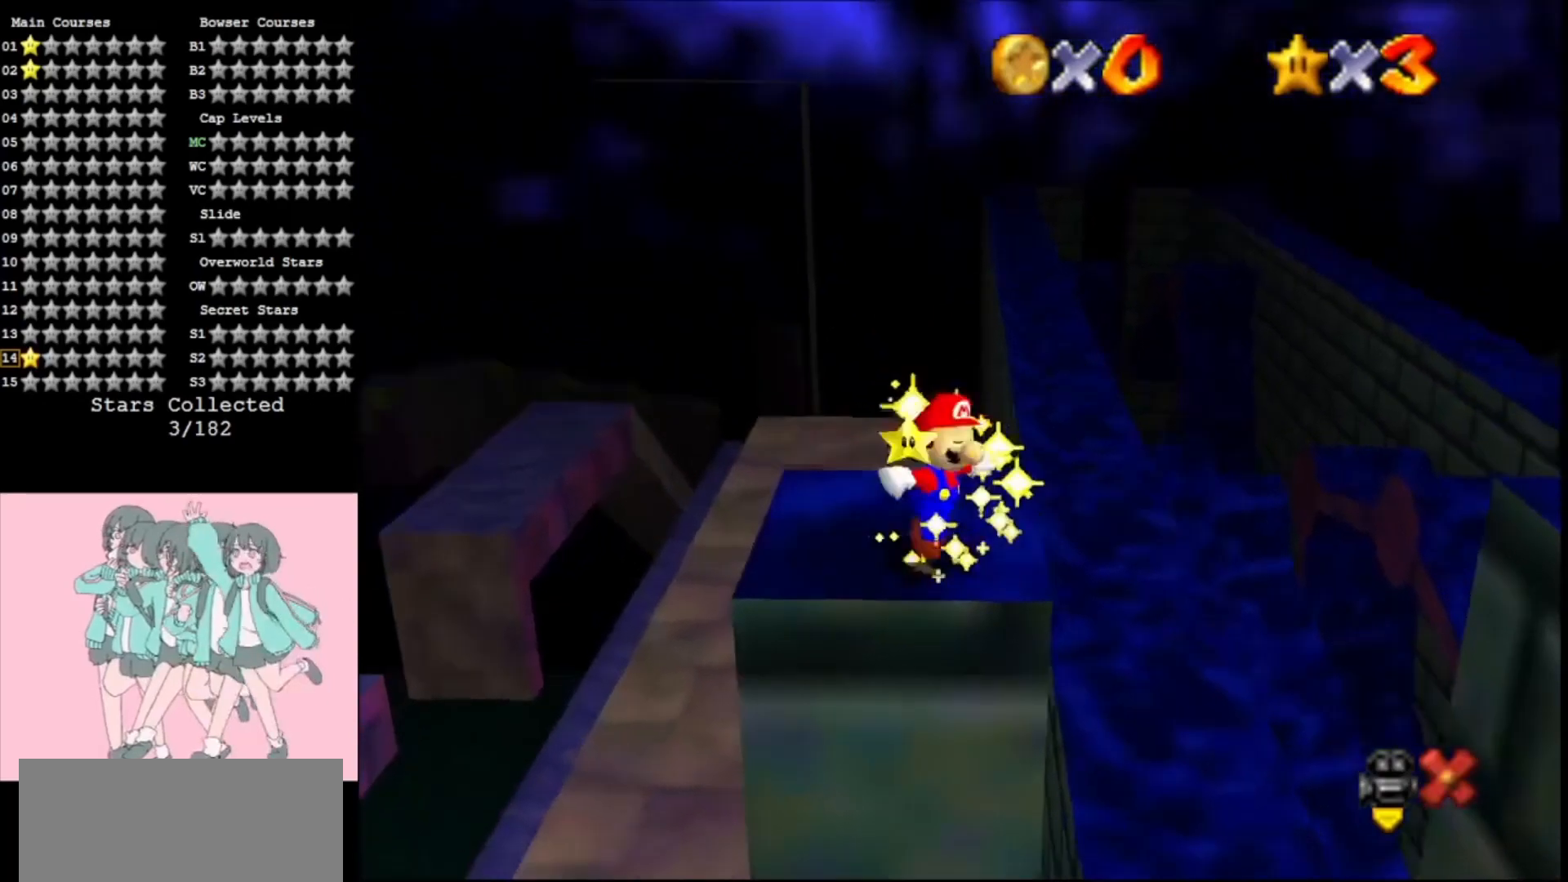
{"buttons": [], "left_stick": "center", "events": []}
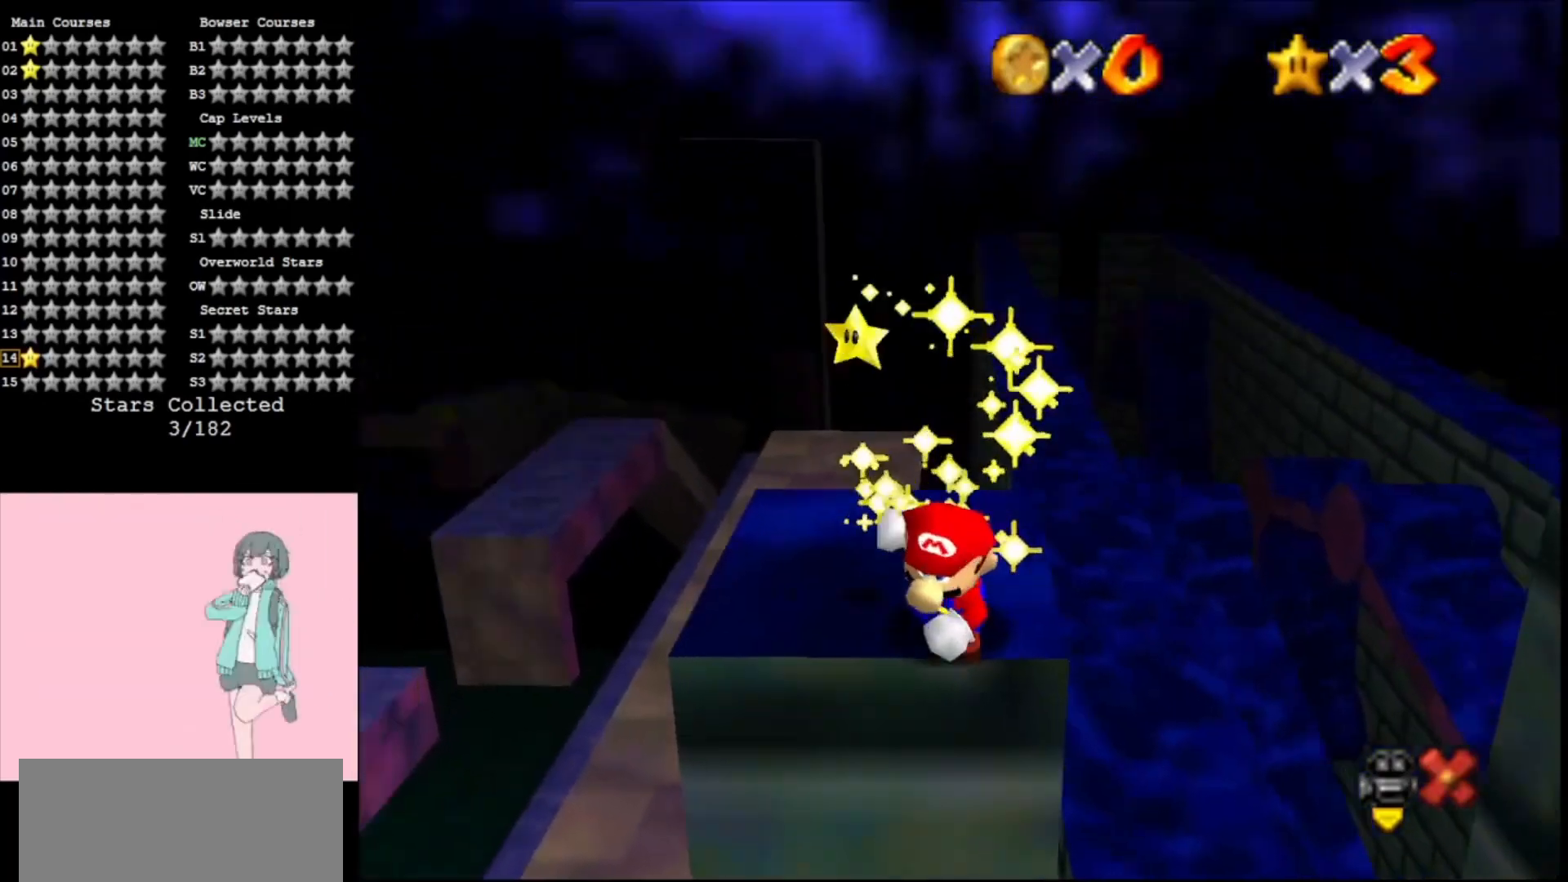
{"buttons": [], "left_stick": "center", "events": []}
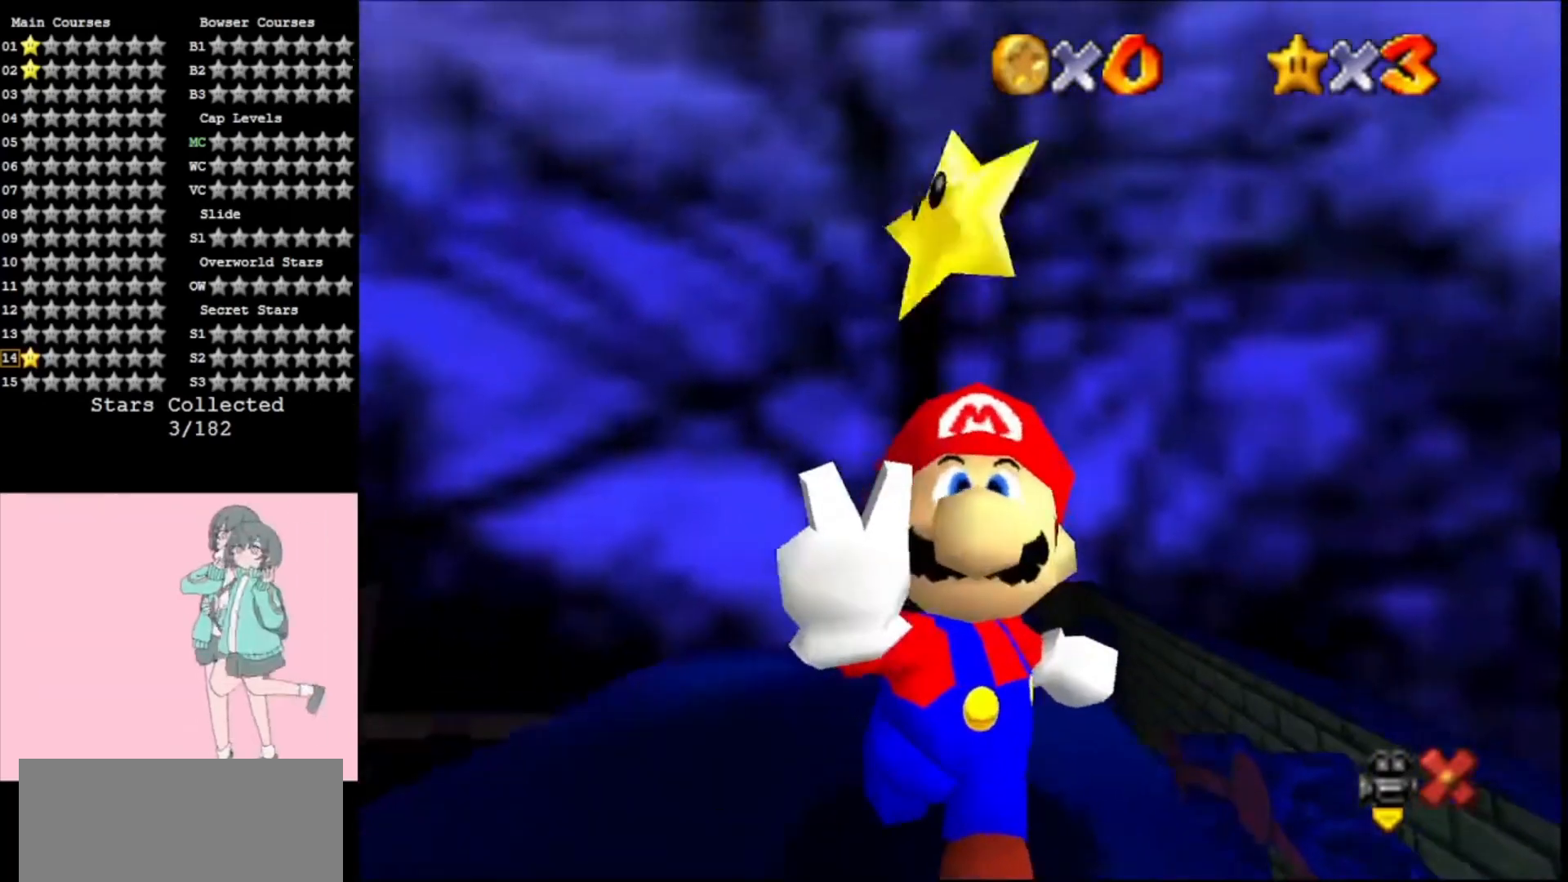
{"buttons": [], "left_stick": "center", "events": []}
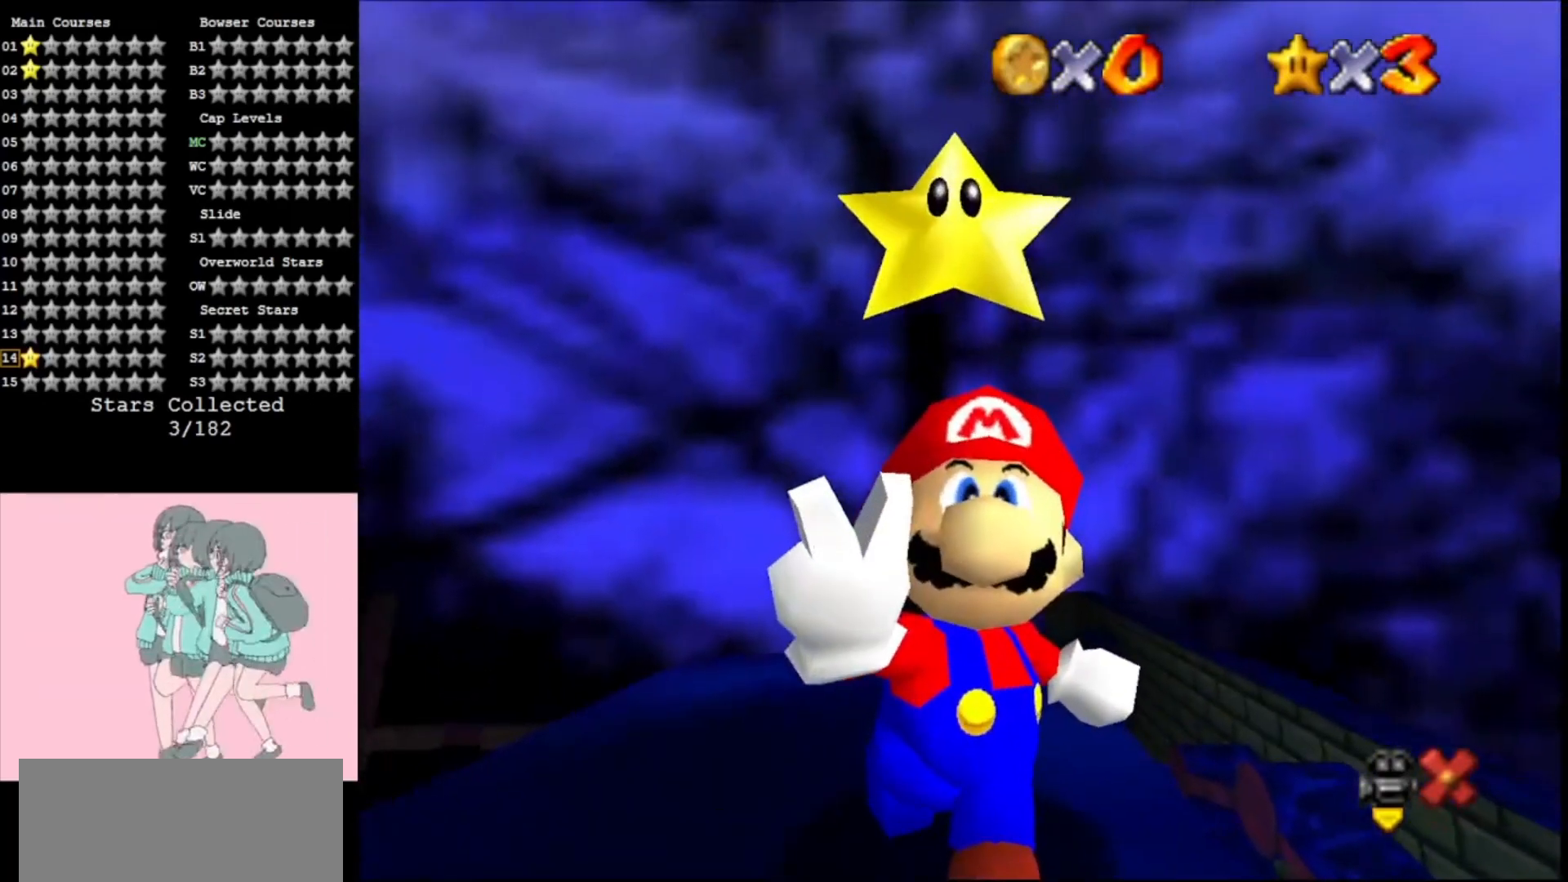
{"buttons": [], "left_stick": "center", "events": []}
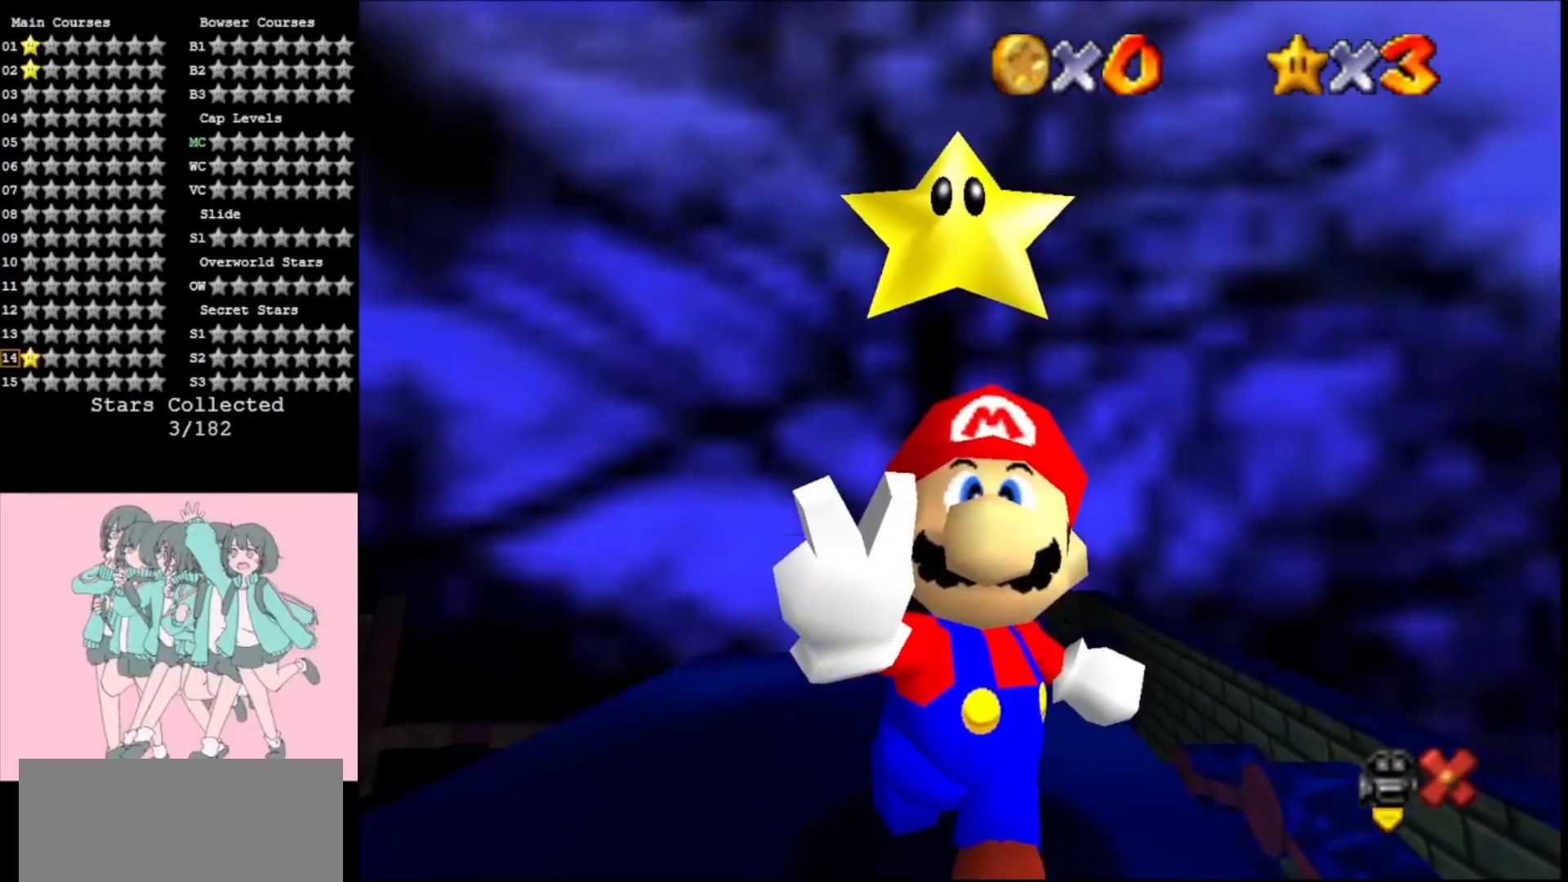
{"buttons": [], "left_stick": "center", "events": []}
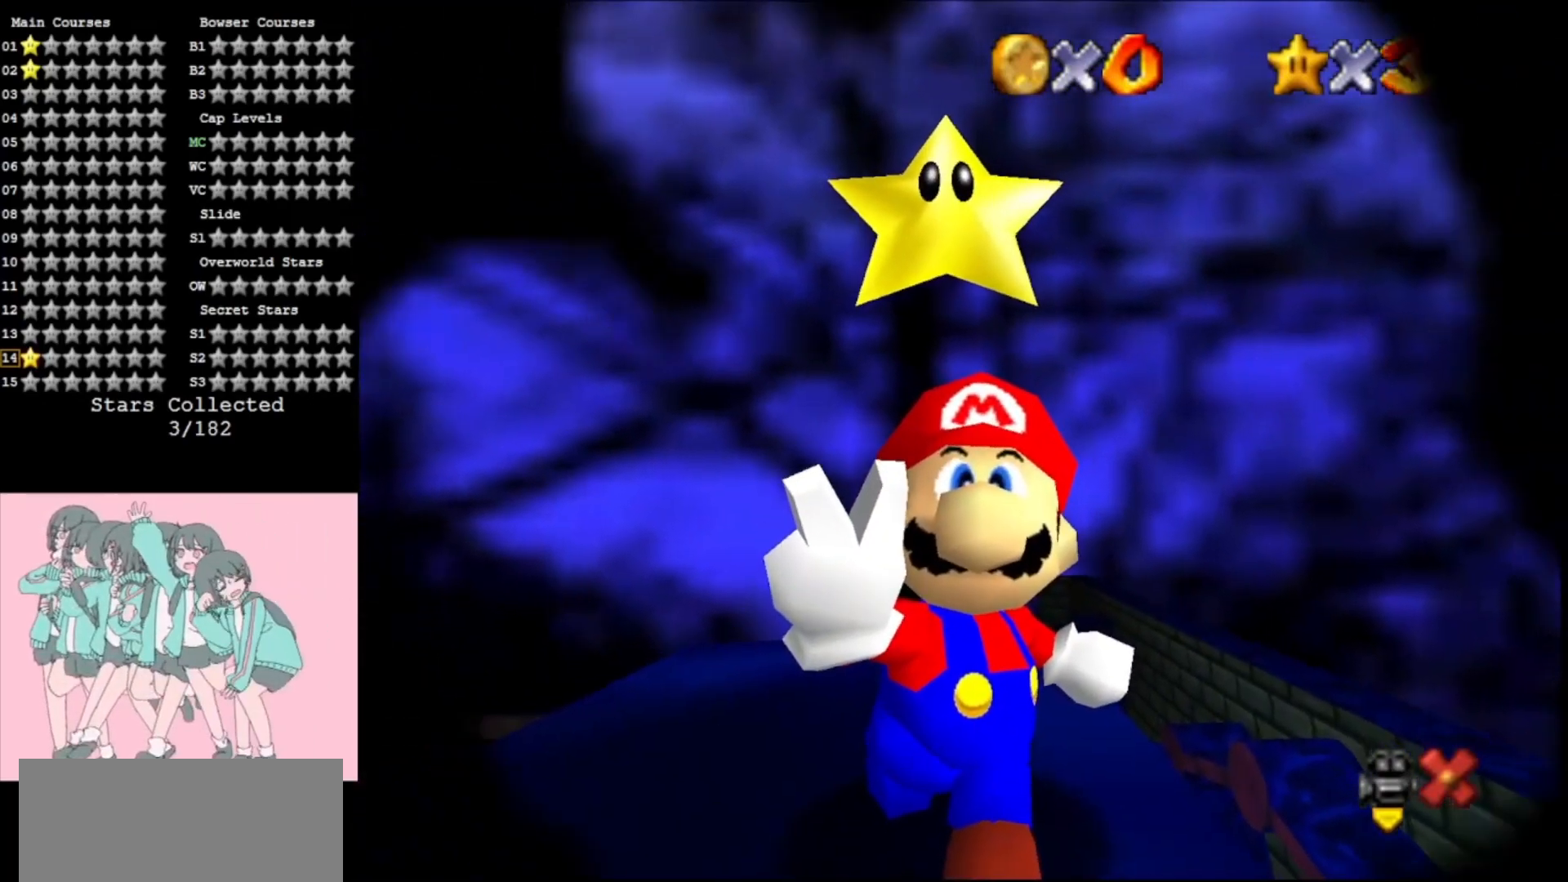
{"buttons": [], "left_stick": "center", "events": []}